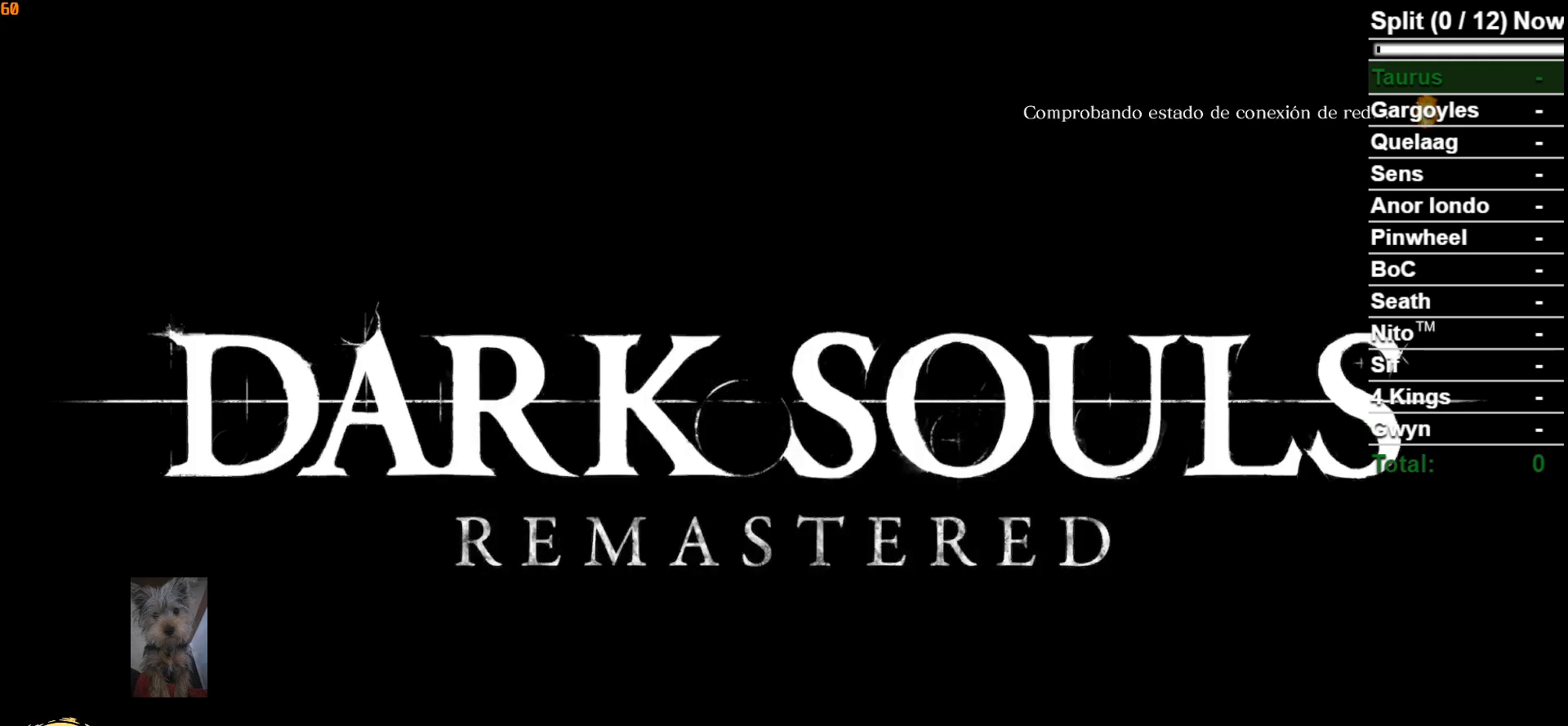
Gameplay with a controller (Xbox layout); each line is a JSON object with the inputs held at the frame after it. "events" lists button and stick changes between this image and that frame as [ms after this image, input, new state], when the widget could be followed in between.
{"buttons": [], "left_stick": "center", "right_stick": "center", "events": []}
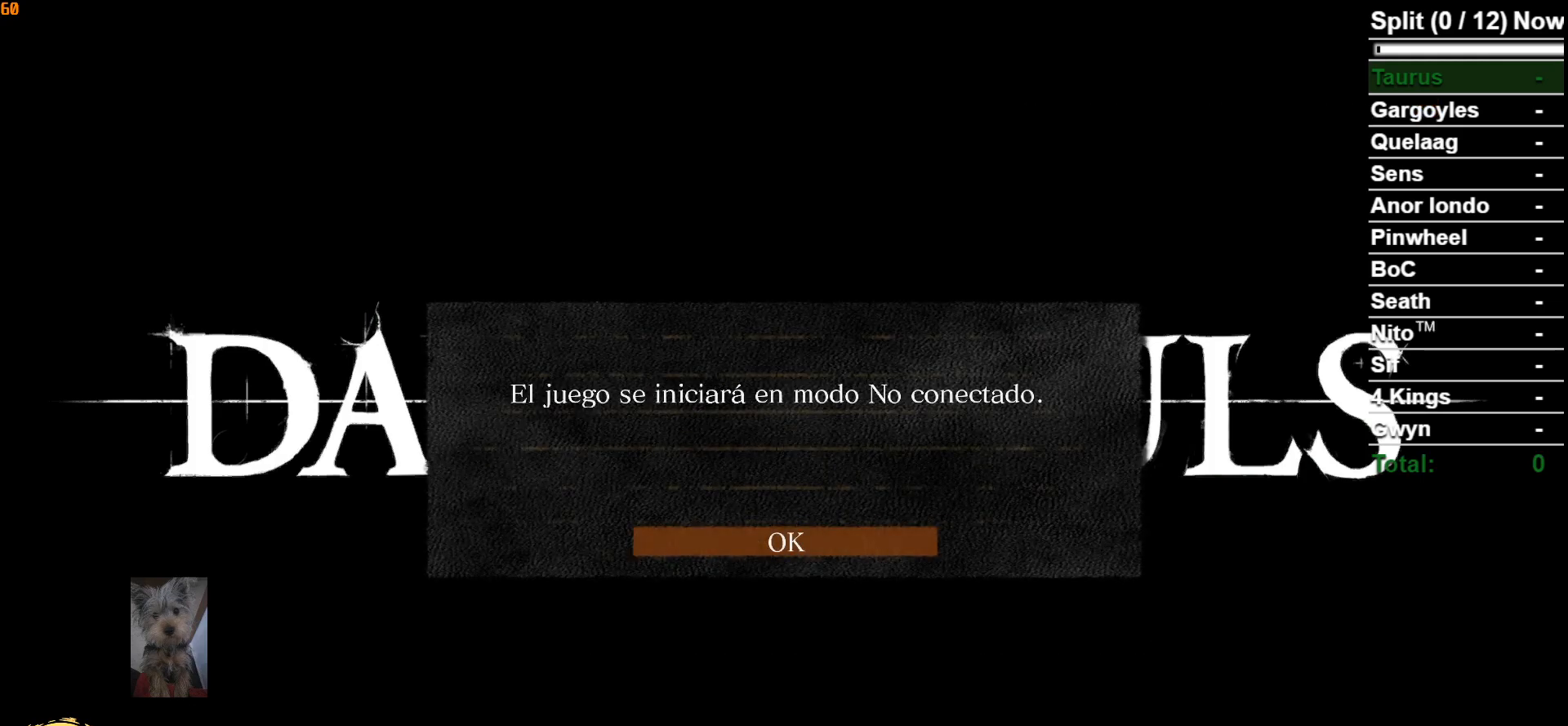
{"buttons": [], "left_stick": "center", "right_stick": "center", "events": []}
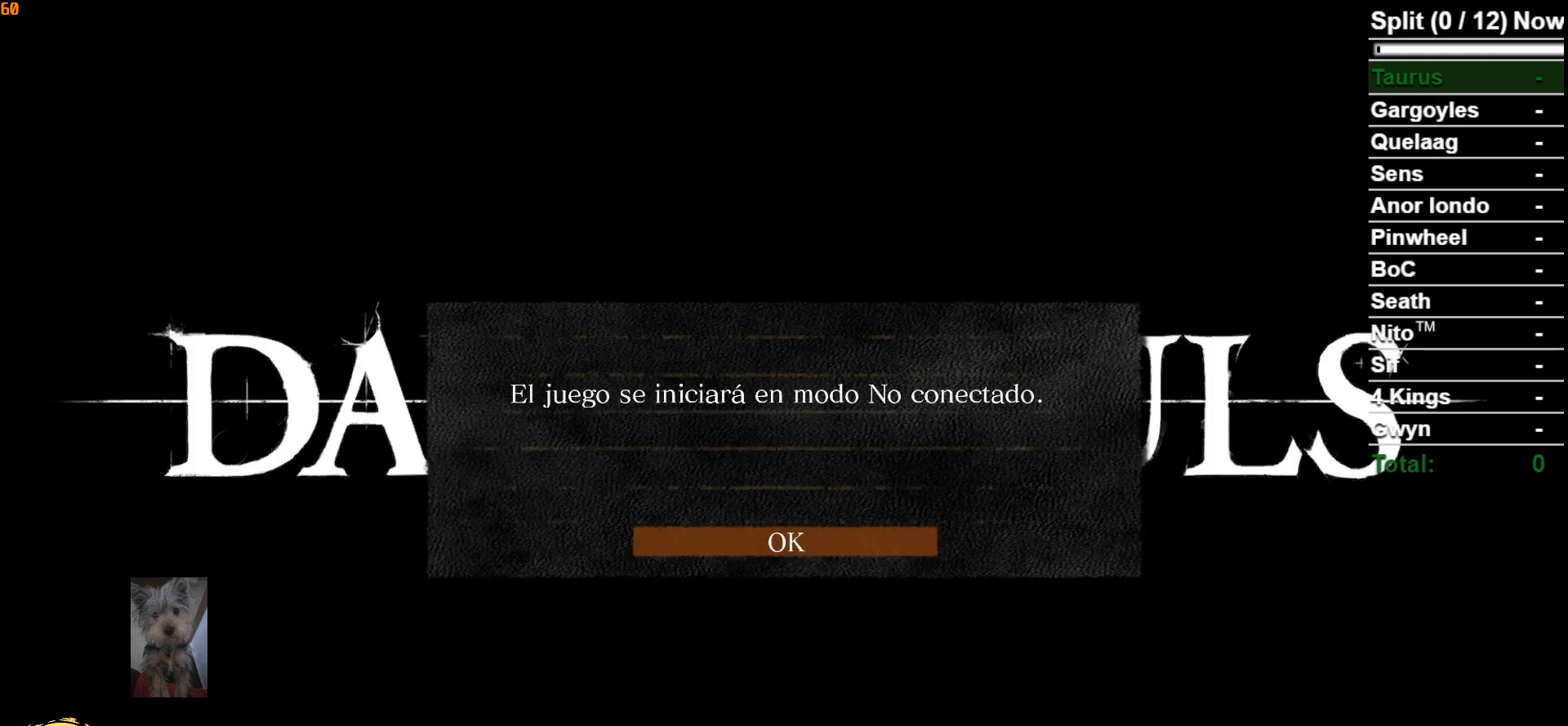
{"buttons": [], "left_stick": "center", "right_stick": "center", "events": [[33, "A", "down"], [133, "A", "up"]]}
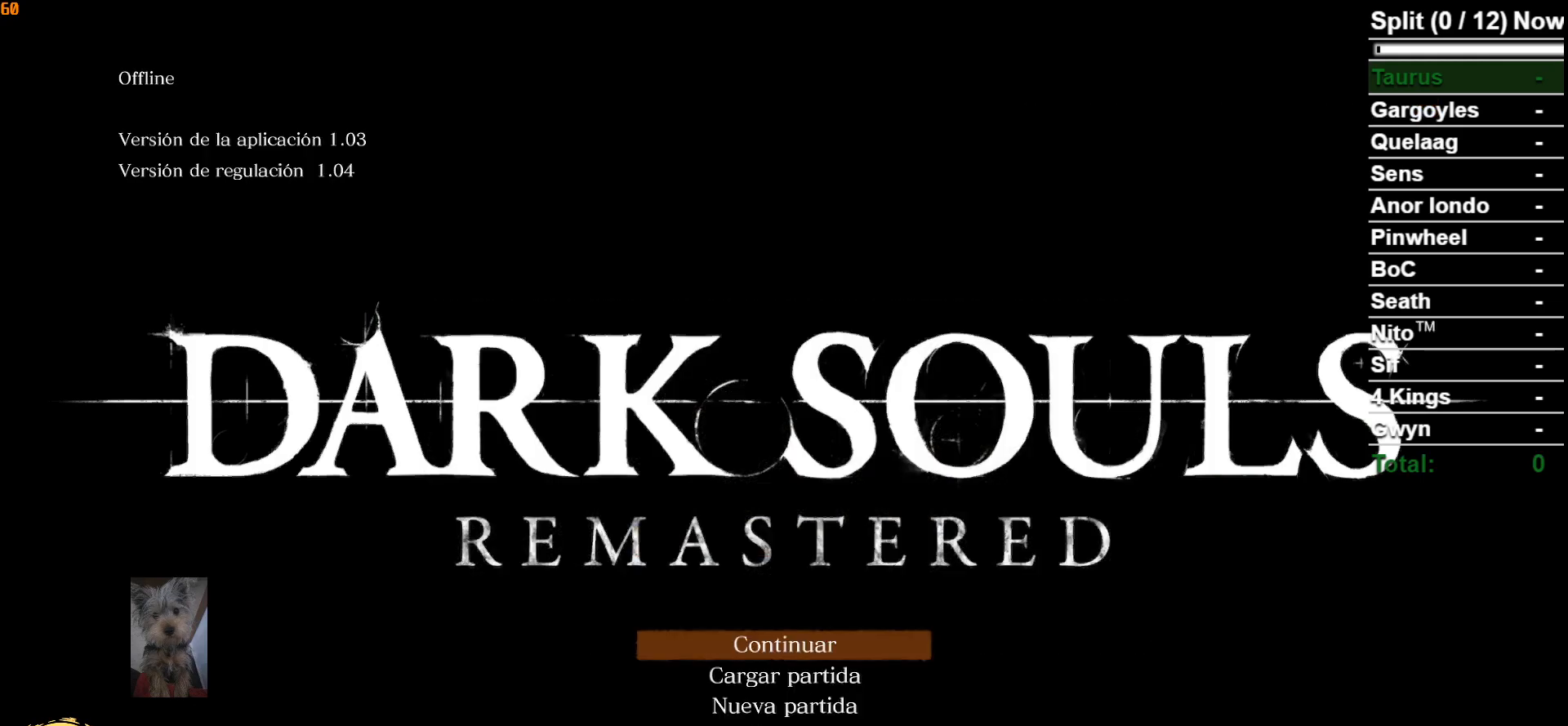
{"buttons": ["DPAD_DOWN"], "left_stick": "center", "right_stick": "center", "events": [[417, "DPAD_DOWN", "down"]]}
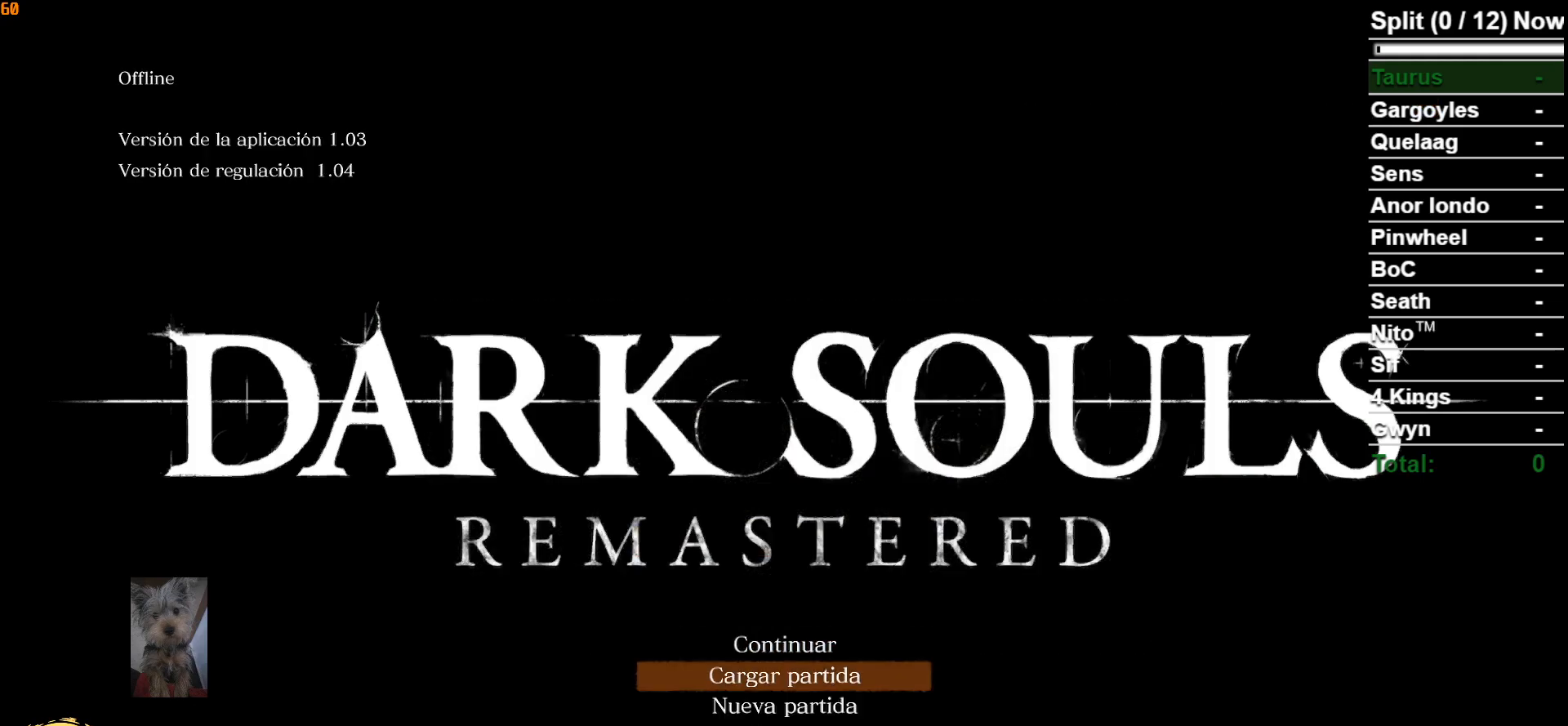
{"buttons": [], "left_stick": "center", "right_stick": "center", "events": [[17, "DPAD_DOWN", "up"], [100, "DPAD_DOWN", "down"], [217, "DPAD_DOWN", "up"], [233, "A", "down"], [333, "A", "up"]]}
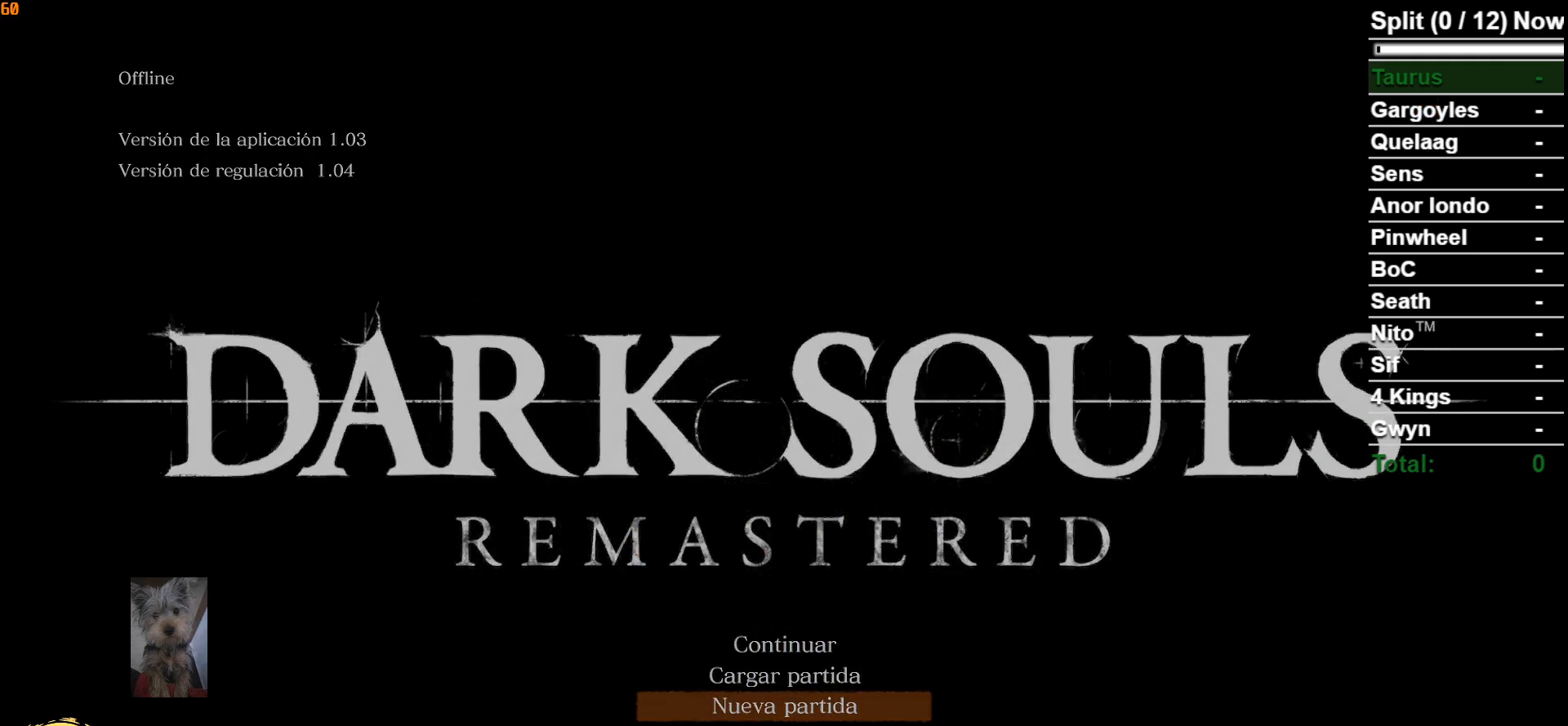
{"buttons": [], "left_stick": "center", "right_stick": "center", "events": []}
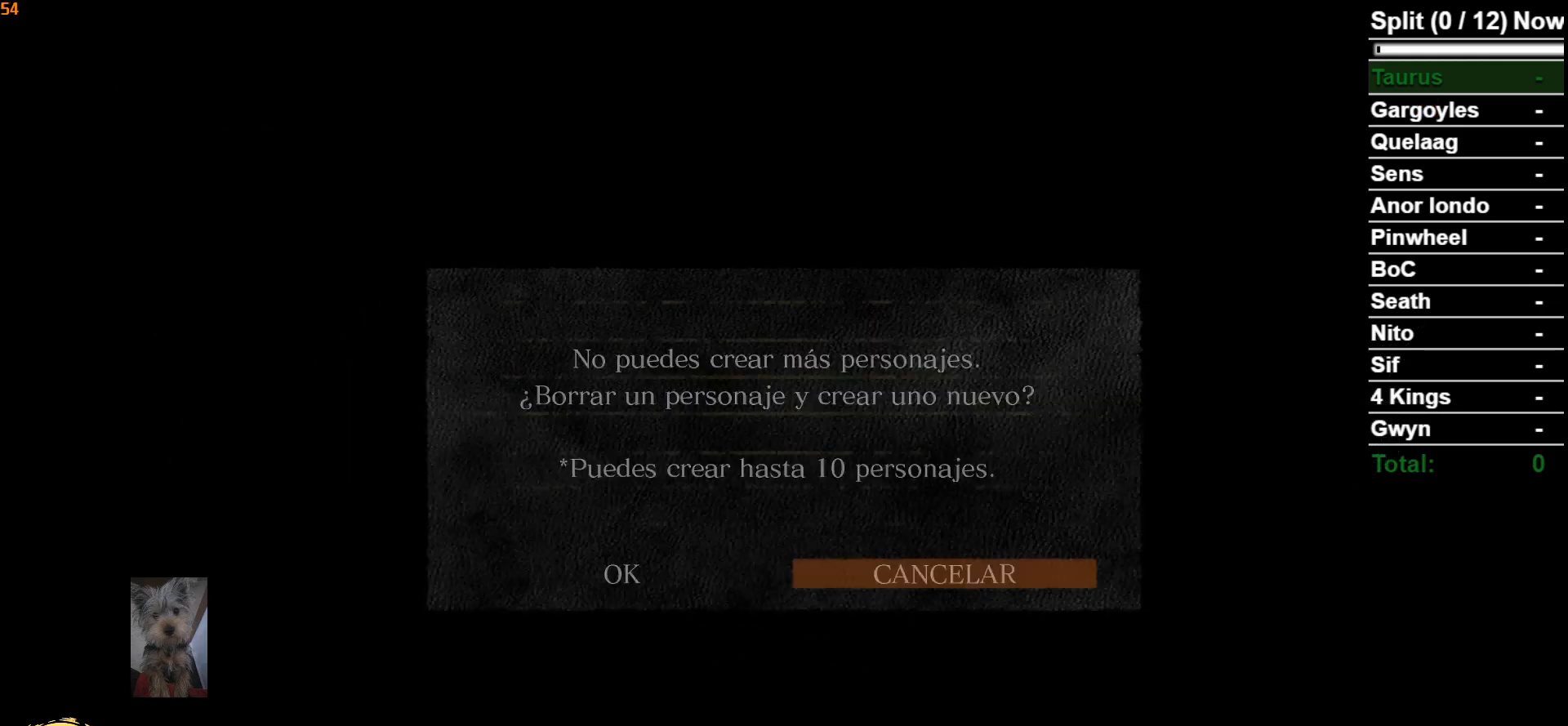
{"buttons": [], "left_stick": "center", "right_stick": "center", "events": [[217, "DPAD_LEFT", "down"], [367, "A", "down"], [367, "DPAD_LEFT", "up"], [450, "A", "up"]]}
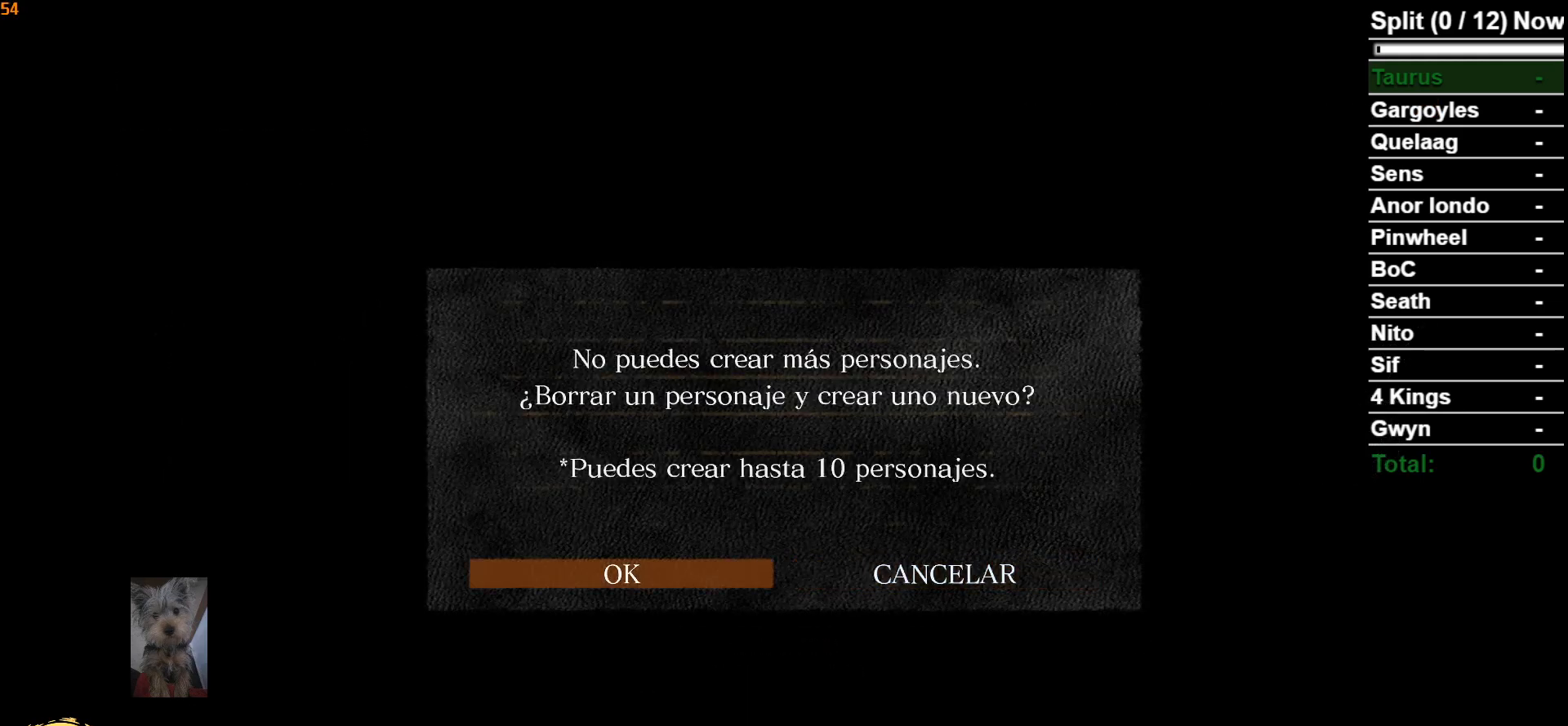
{"buttons": [], "left_stick": "center", "right_stick": "center", "events": []}
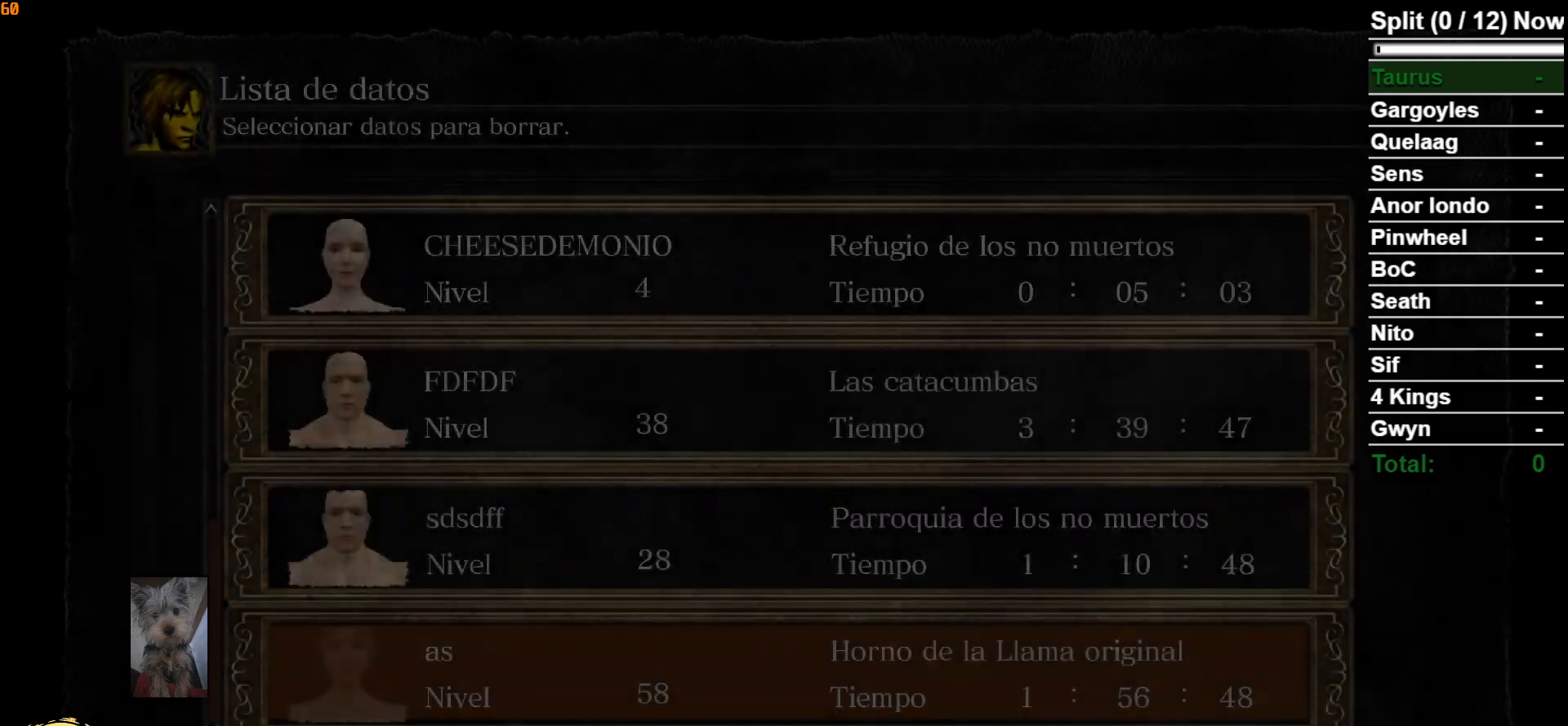
{"buttons": [], "left_stick": "center", "right_stick": "center", "events": [[267, "A", "down"], [400, "A", "up"]]}
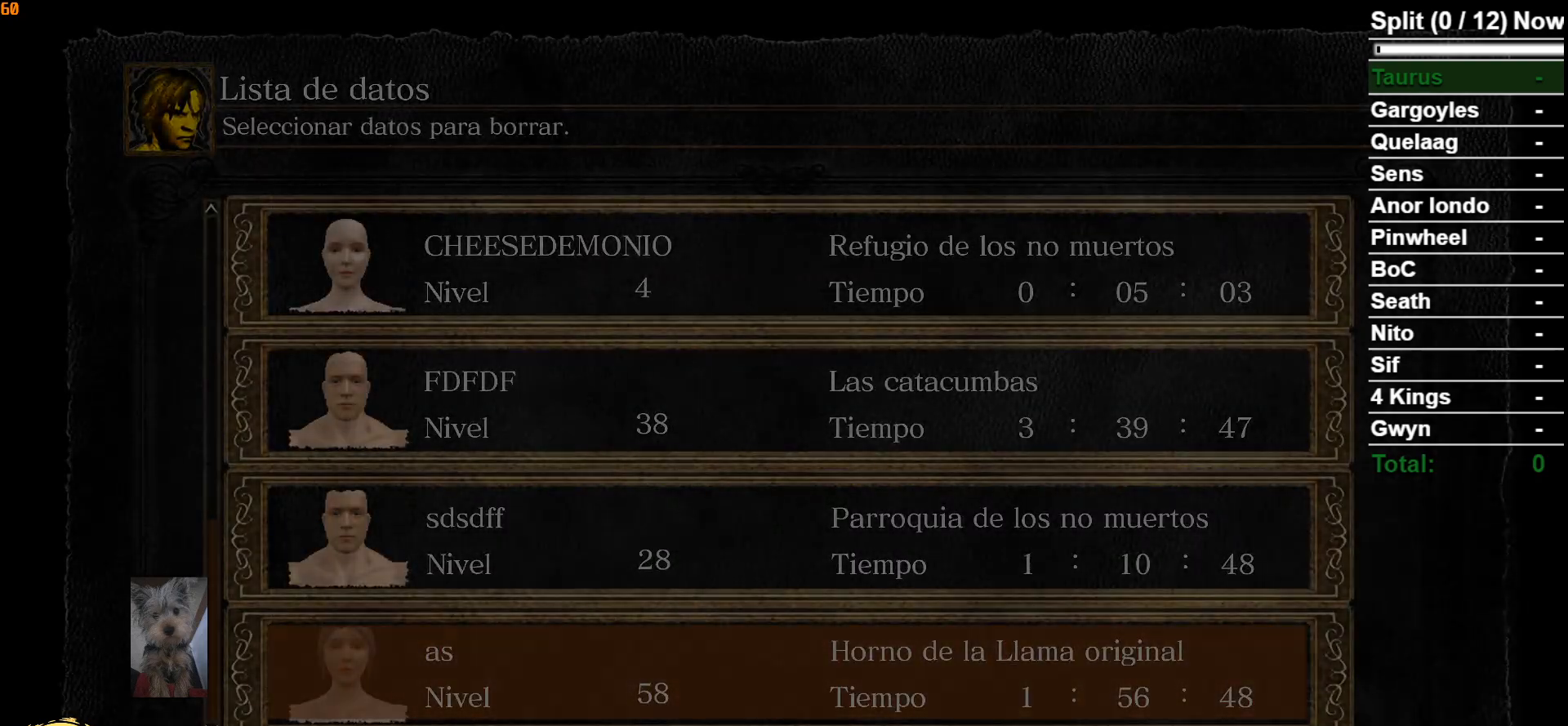
{"buttons": [], "left_stick": "center", "right_stick": "center", "events": []}
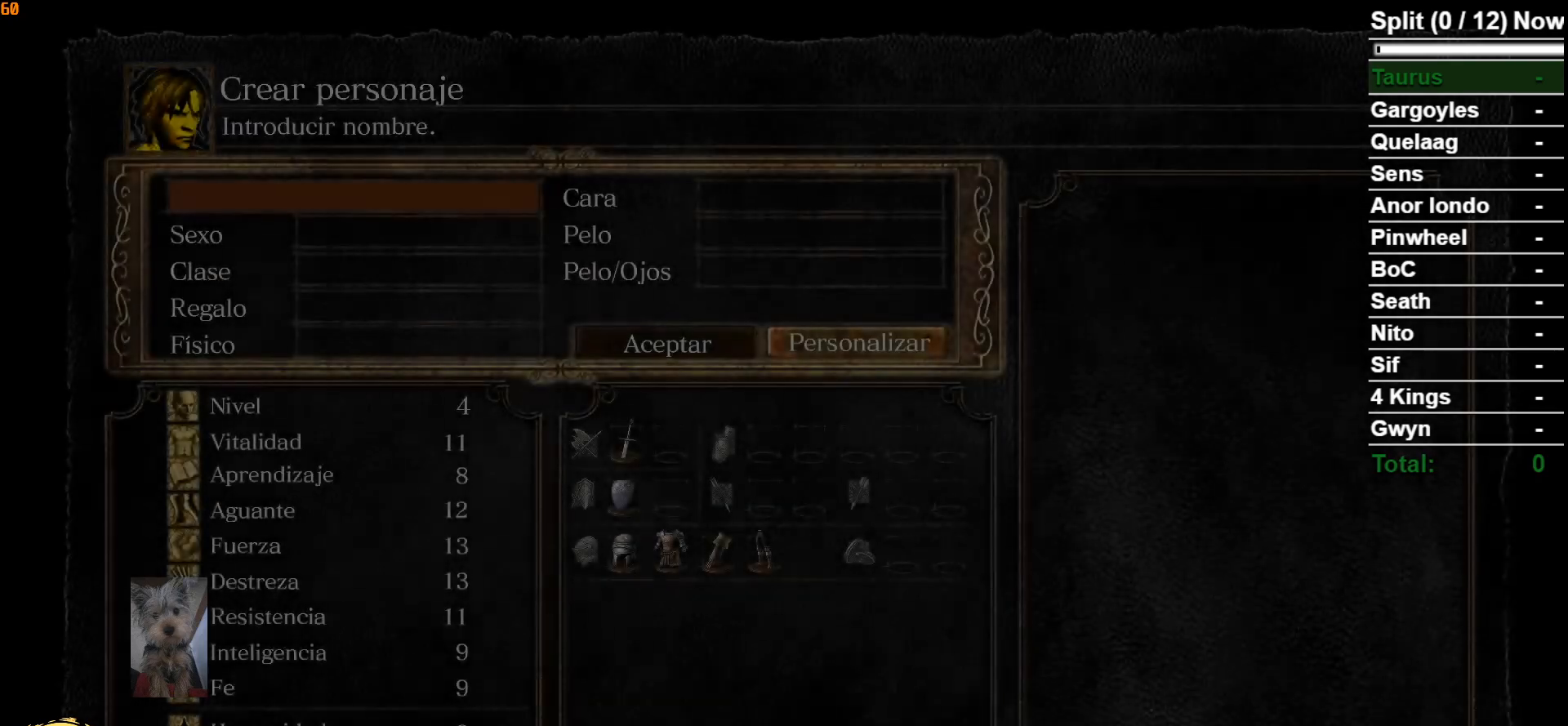
{"buttons": [], "left_stick": "center", "right_stick": "center", "events": []}
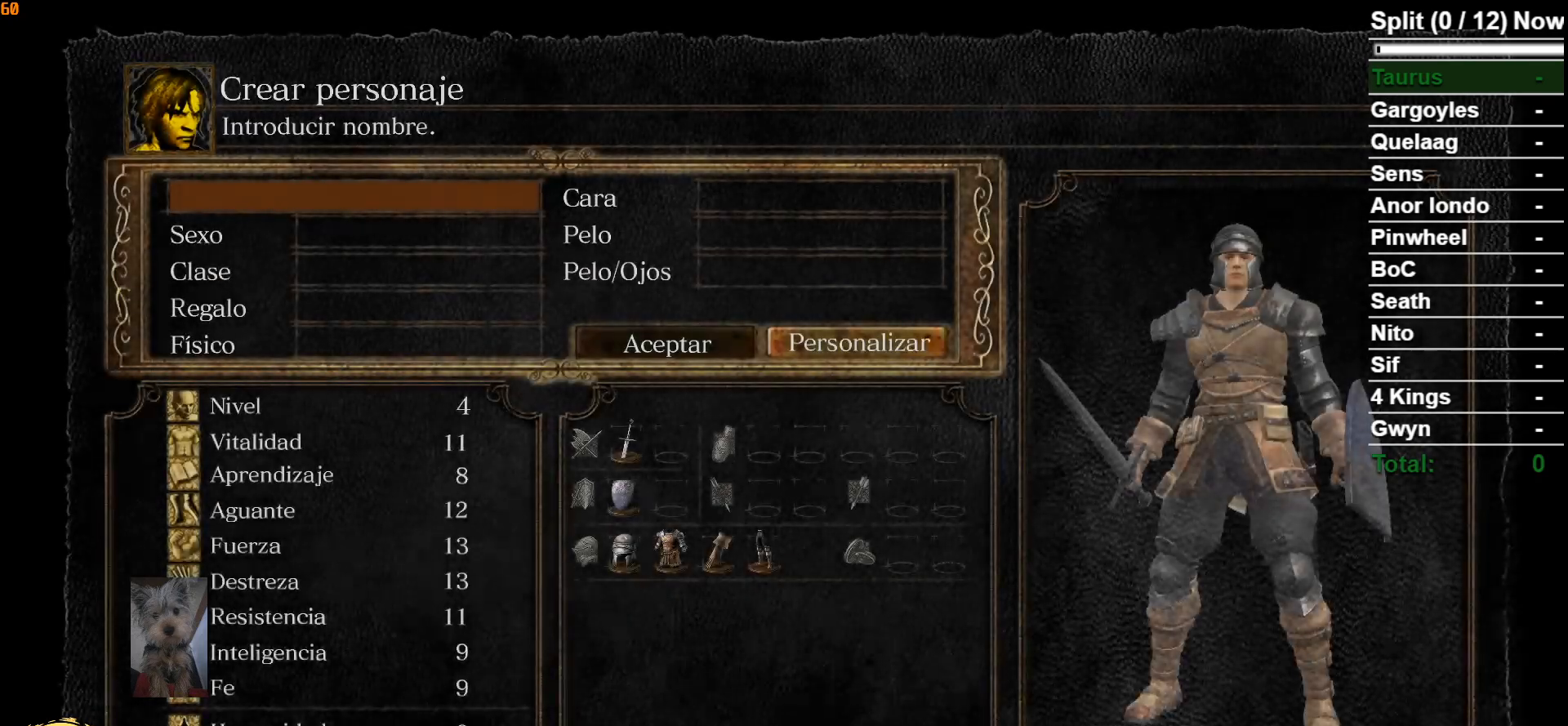
{"buttons": ["A"], "left_stick": "center", "right_stick": "center", "events": [[17, "A", "down"], [233, "A", "up"], [483, "A", "down"]]}
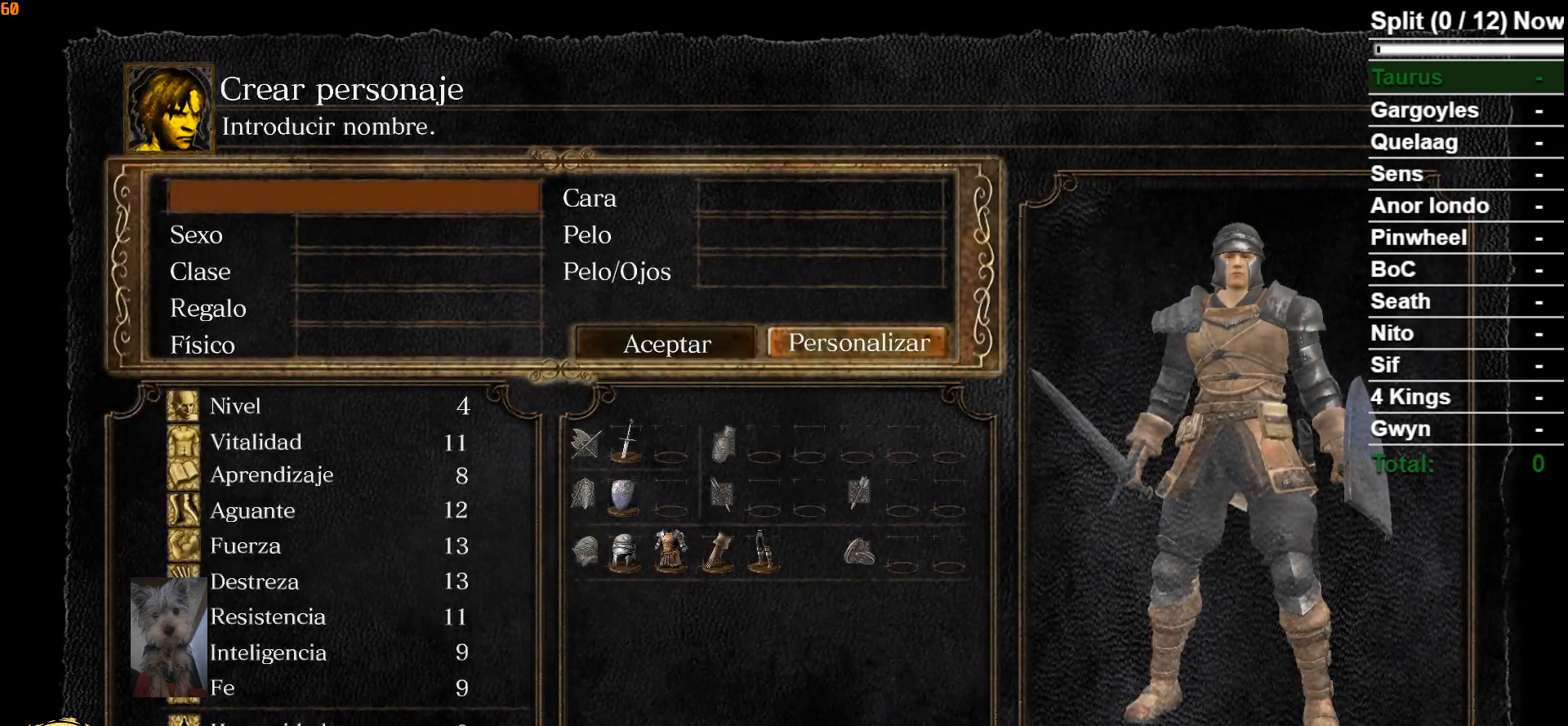
{"buttons": ["A"], "left_stick": "center", "right_stick": "center", "events": [[150, "A", "up"], [450, "A", "down"]]}
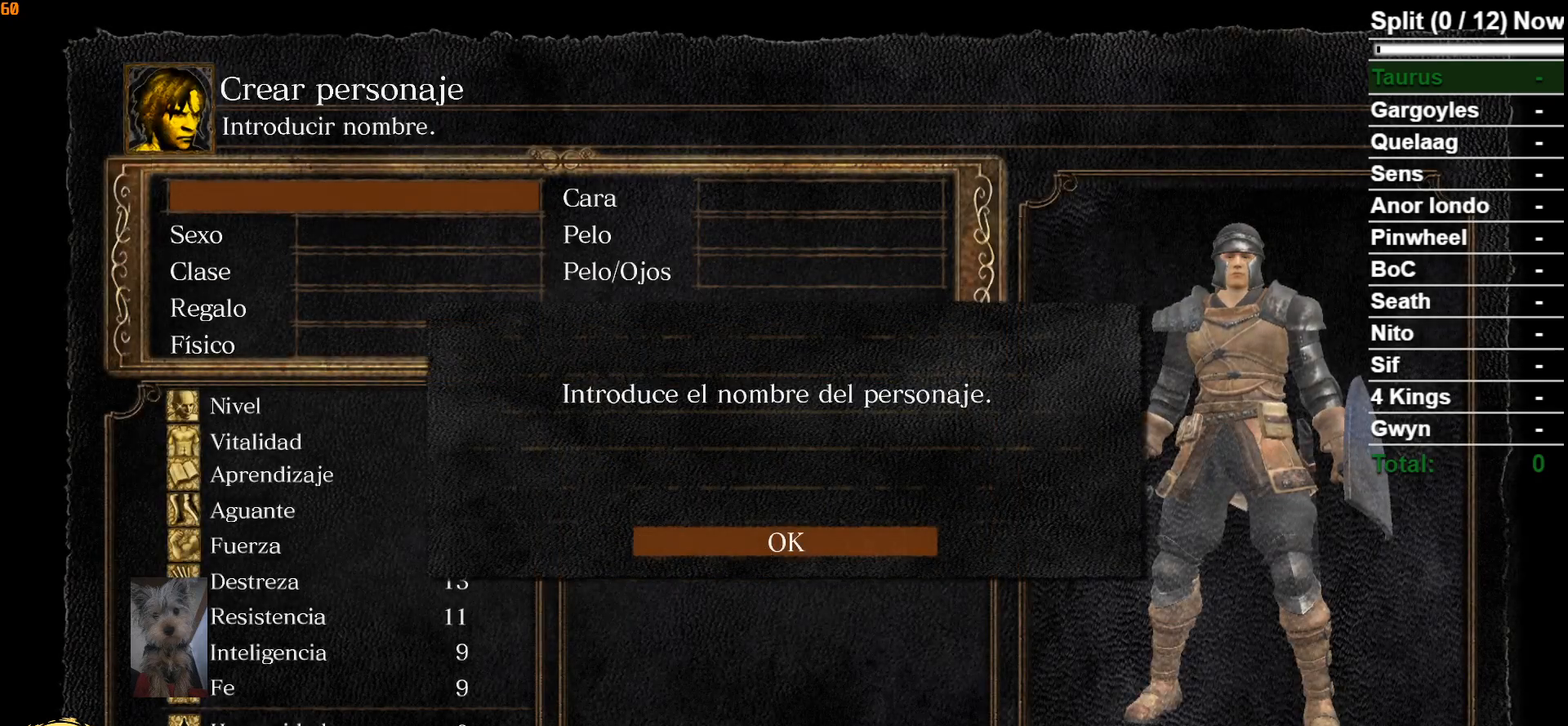
{"buttons": [], "left_stick": "center", "right_stick": "center", "events": [[83, "A", "up"]]}
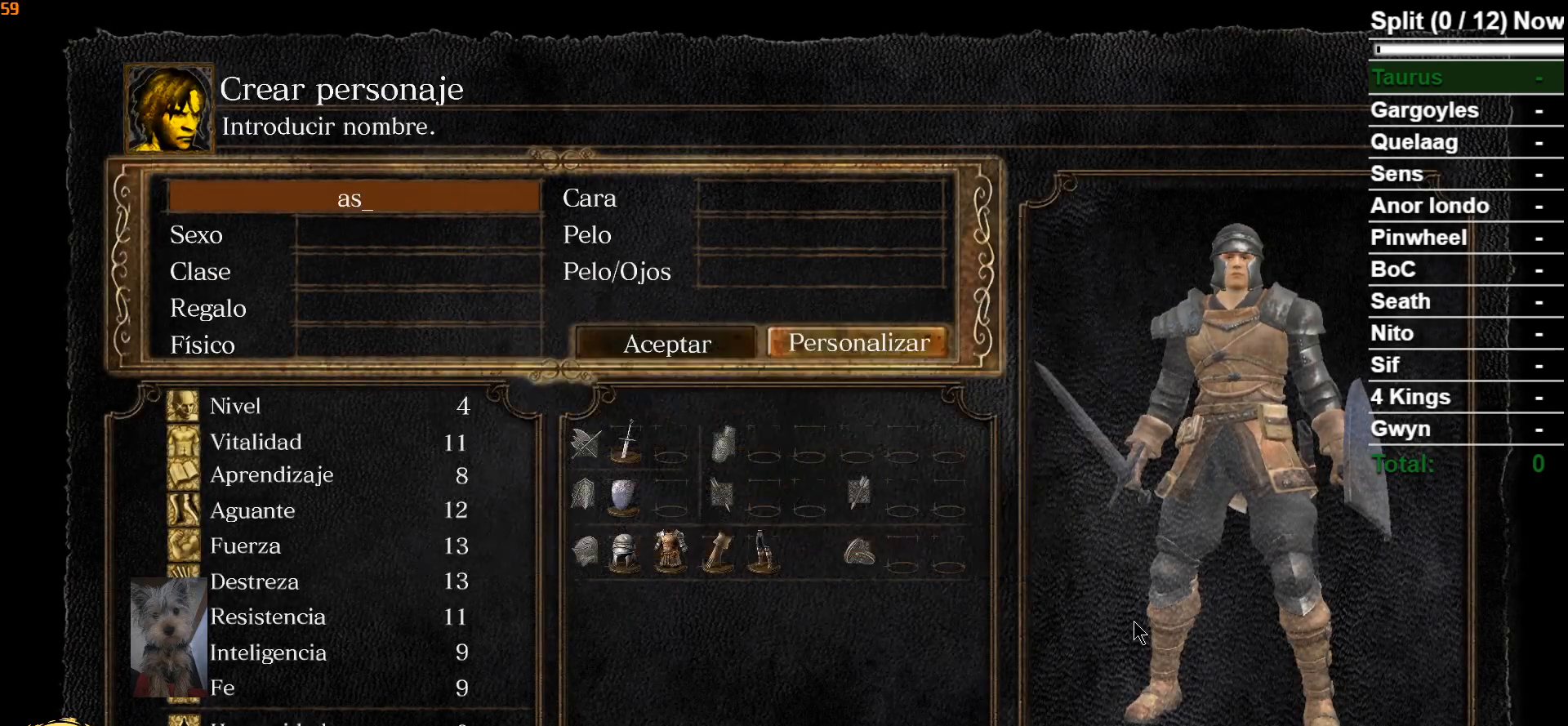
{"buttons": [], "left_stick": "center", "right_stick": "center", "events": [[250, "A", "down"], [383, "A", "up"]]}
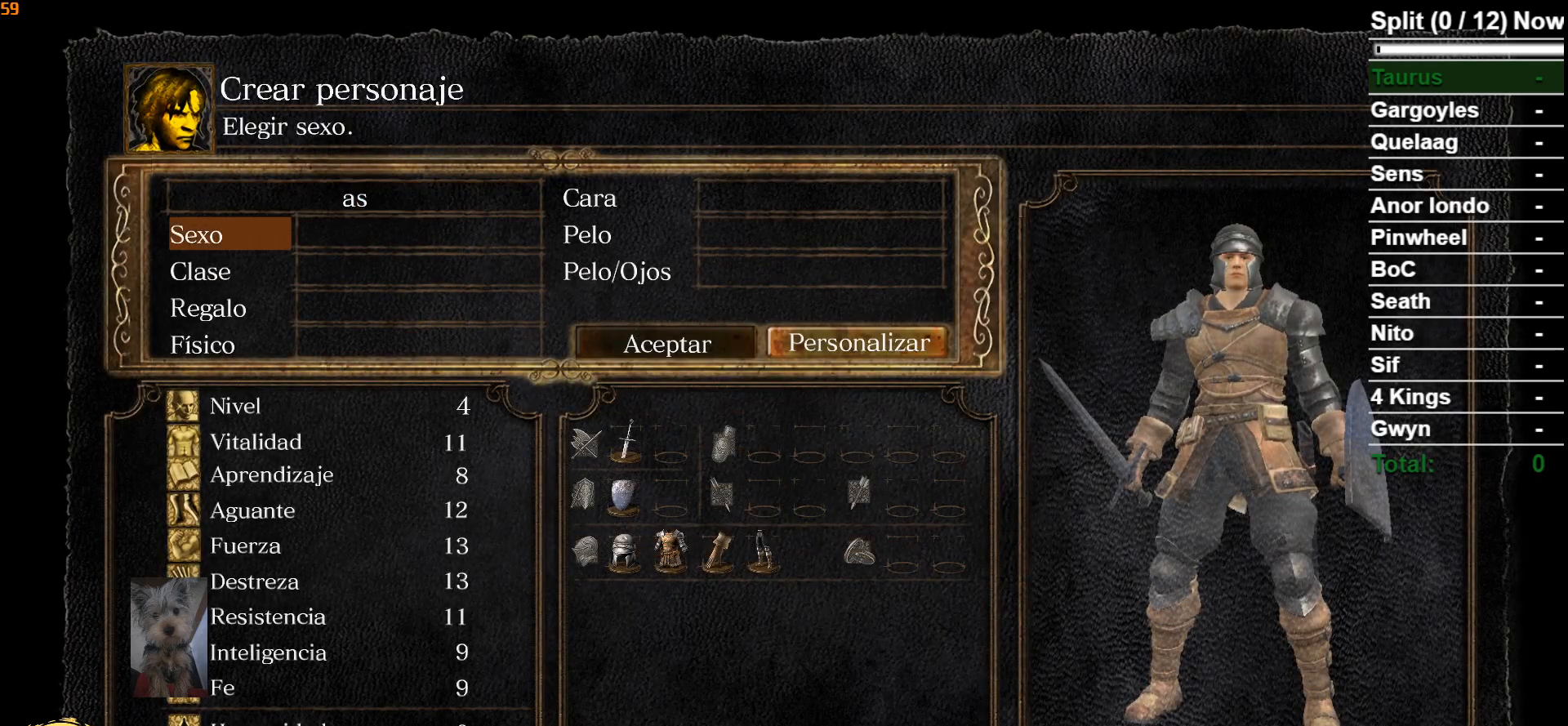
{"buttons": [], "left_stick": "center", "right_stick": "center", "events": [[17, "A", "down"], [150, "A", "up"]]}
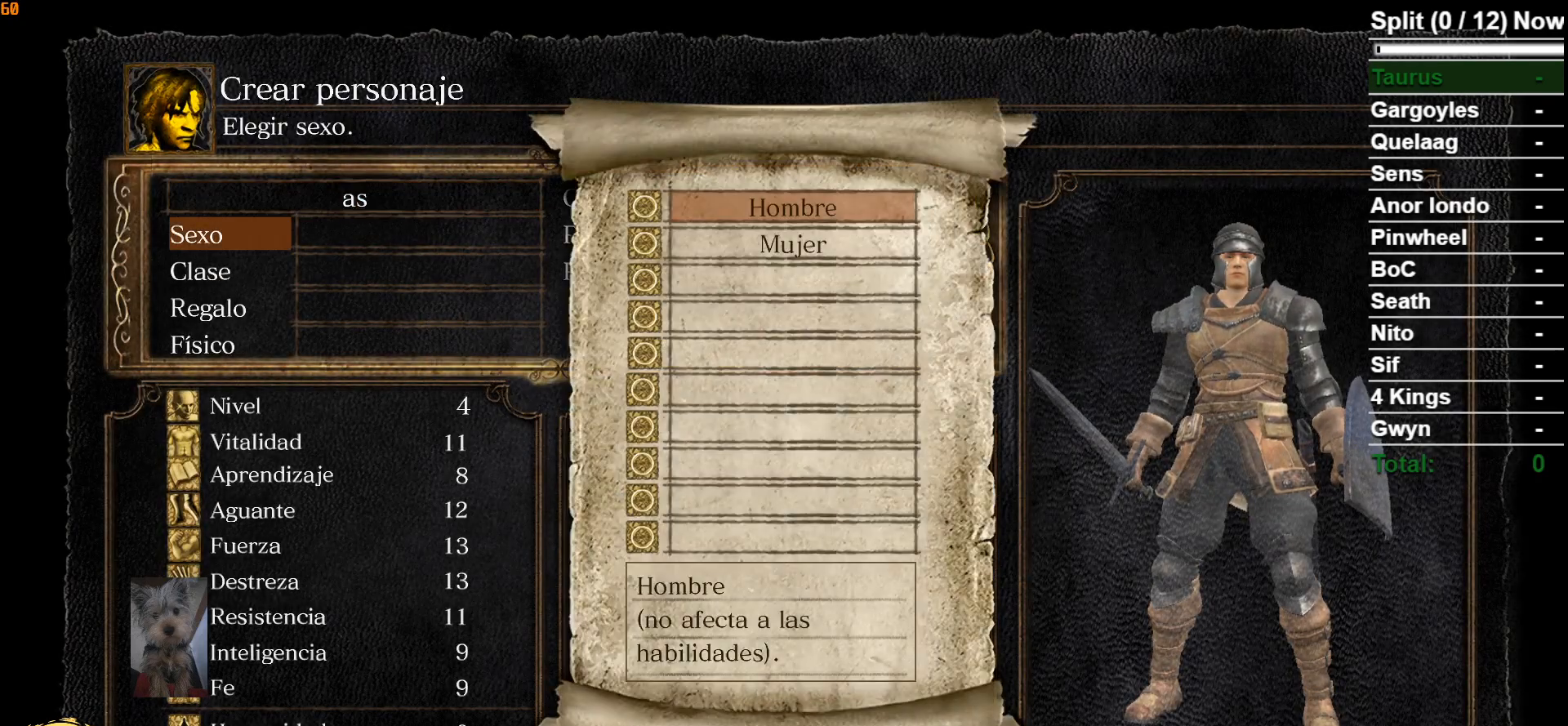
{"buttons": [], "left_stick": "center", "right_stick": "center", "events": [[67, "DPAD_DOWN", "down"], [183, "DPAD_DOWN", "up"], [217, "A", "down"], [350, "A", "up"]]}
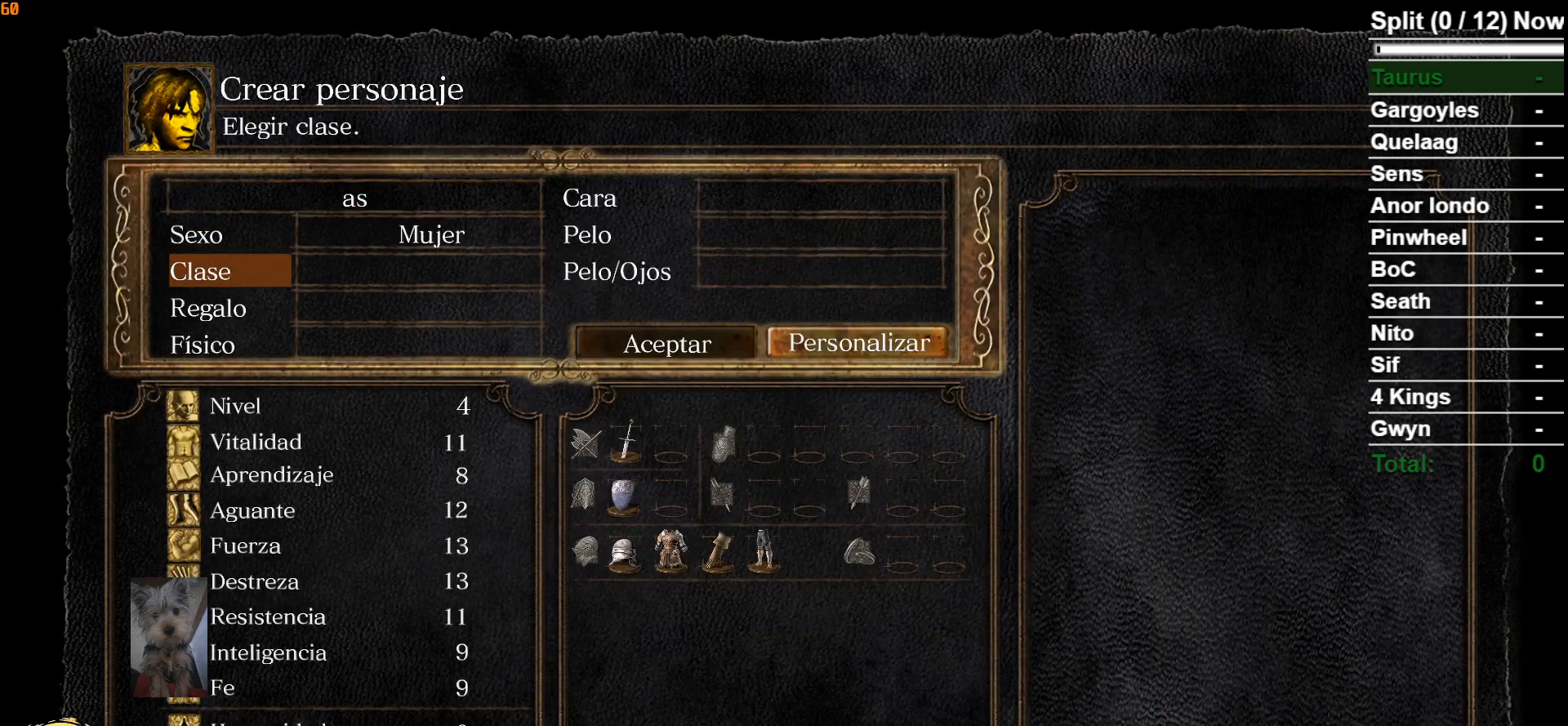
{"buttons": [], "left_stick": "center", "right_stick": "center", "events": [[50, "A", "down"], [167, "A", "up"]]}
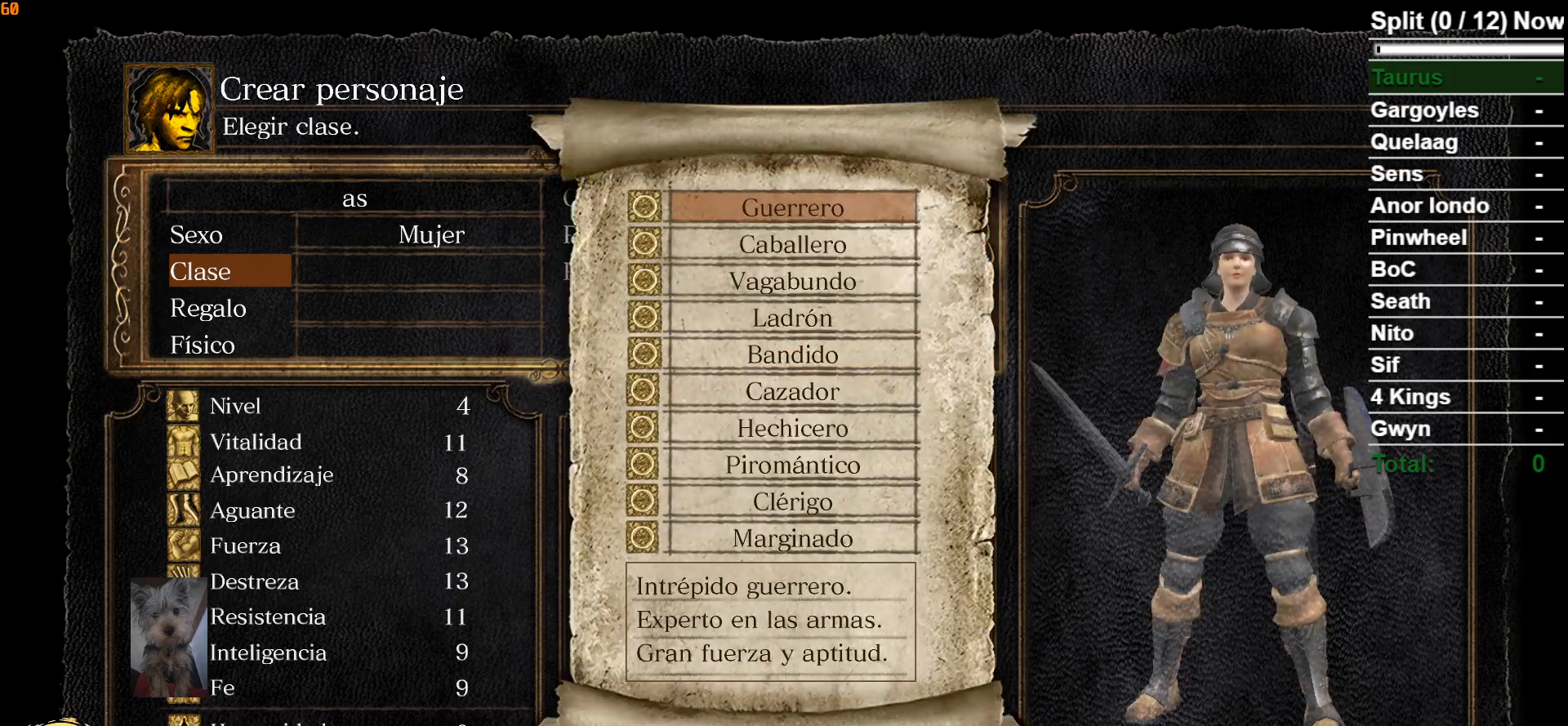
{"buttons": ["DPAD_DOWN"], "left_stick": "center", "right_stick": "center", "events": [[83, "DPAD_DOWN", "down"], [167, "DPAD_DOWN", "up"], [267, "DPAD_DOWN", "down"], [383, "DPAD_DOWN", "up"], [483, "DPAD_DOWN", "down"]]}
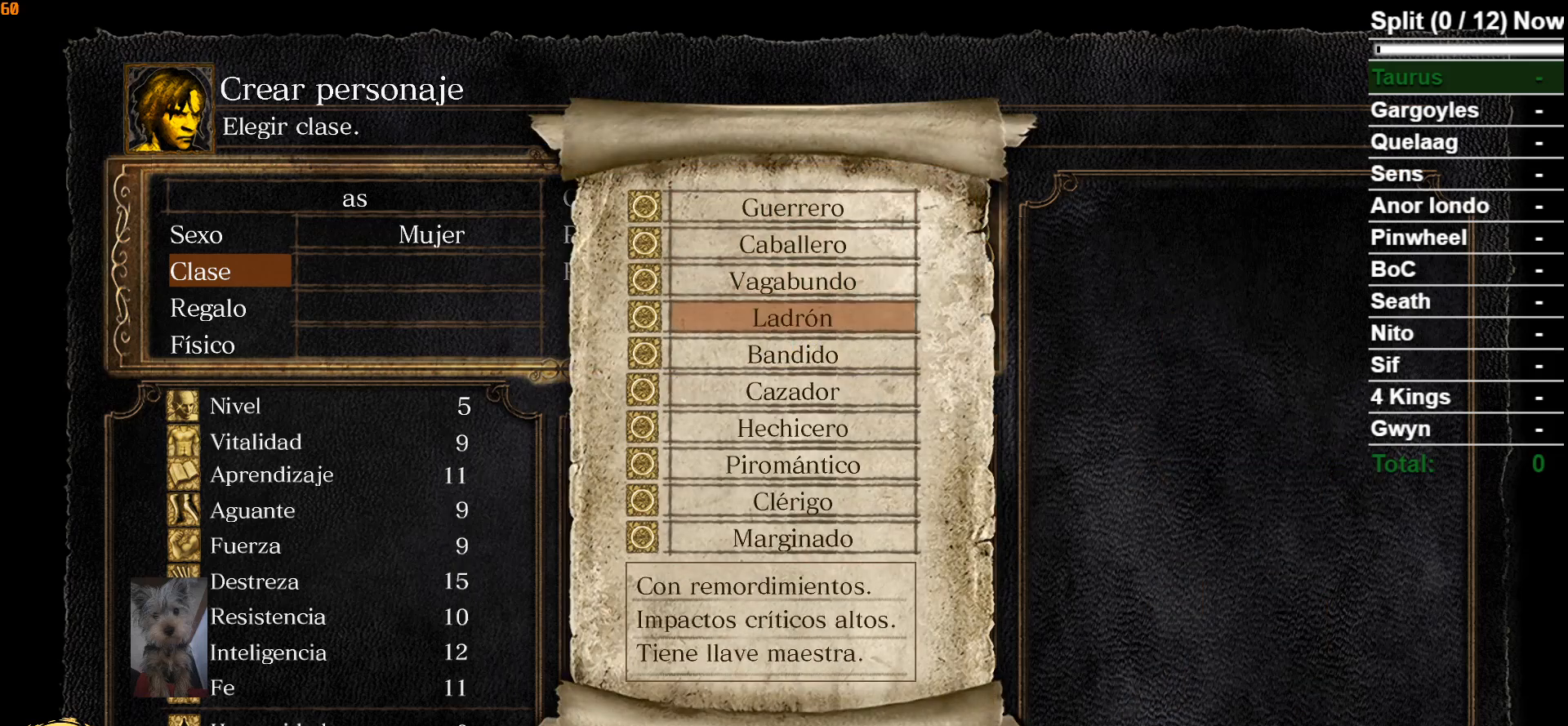
{"buttons": [], "left_stick": "center", "right_stick": "center", "events": [[100, "DPAD_DOWN", "up"]]}
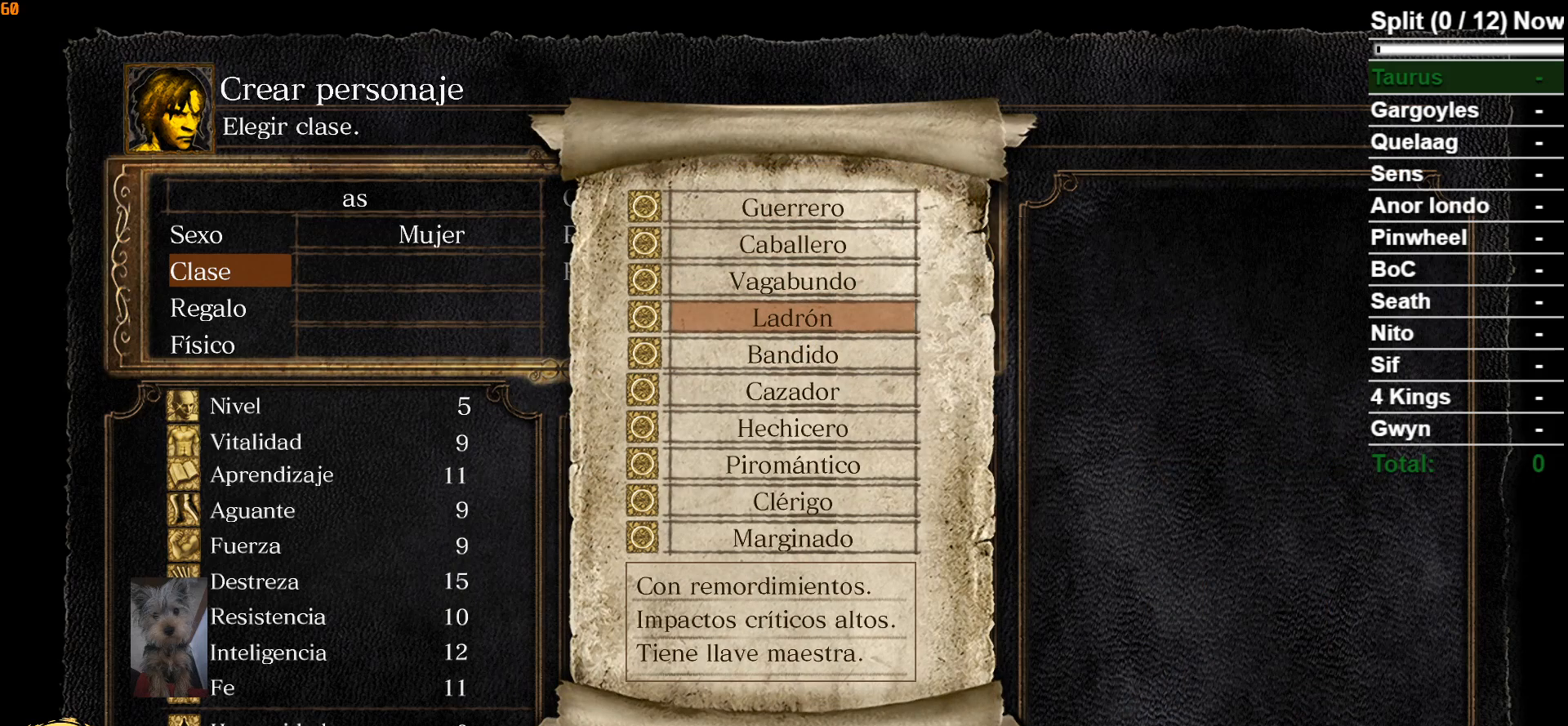
{"buttons": [], "left_stick": "center", "right_stick": "center", "events": []}
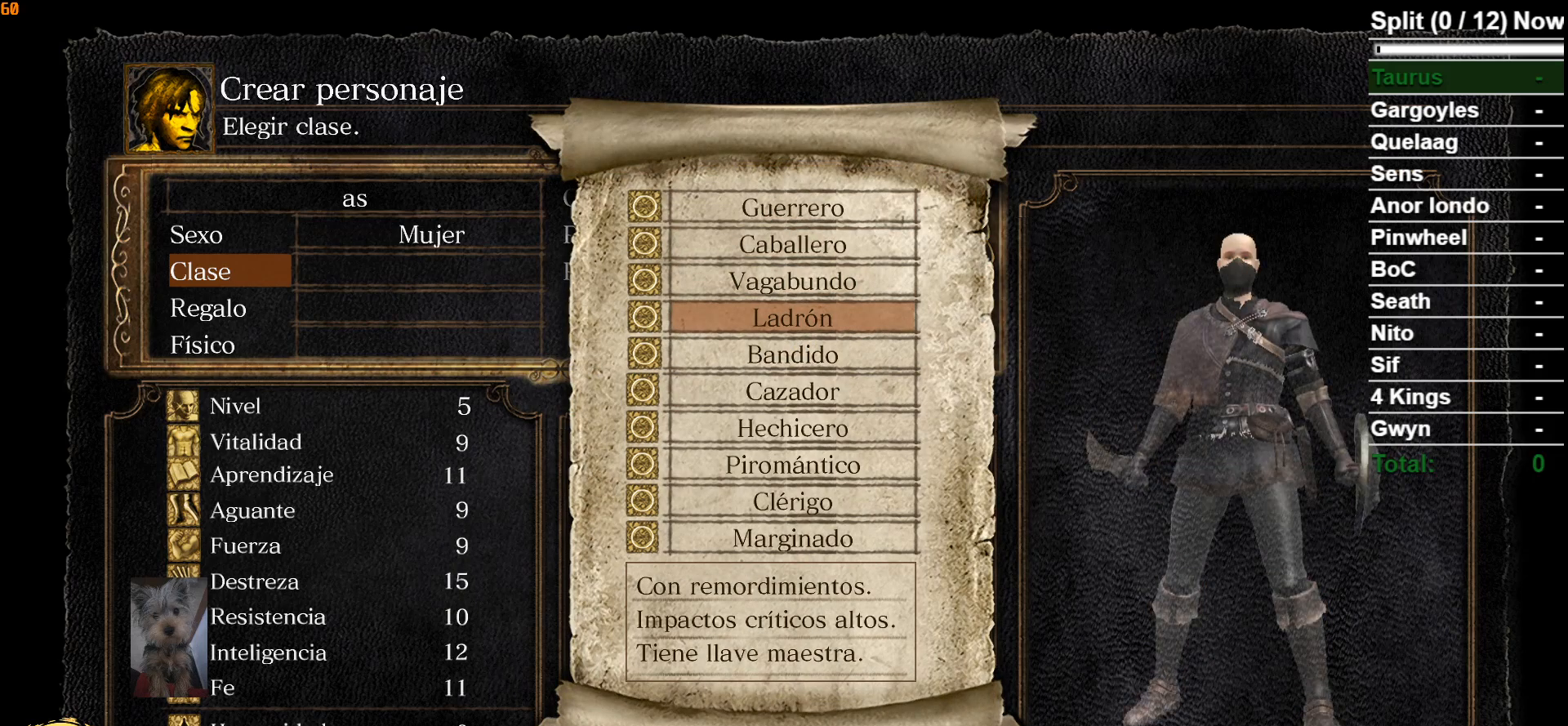
{"buttons": [], "left_stick": "center", "right_stick": "center", "events": []}
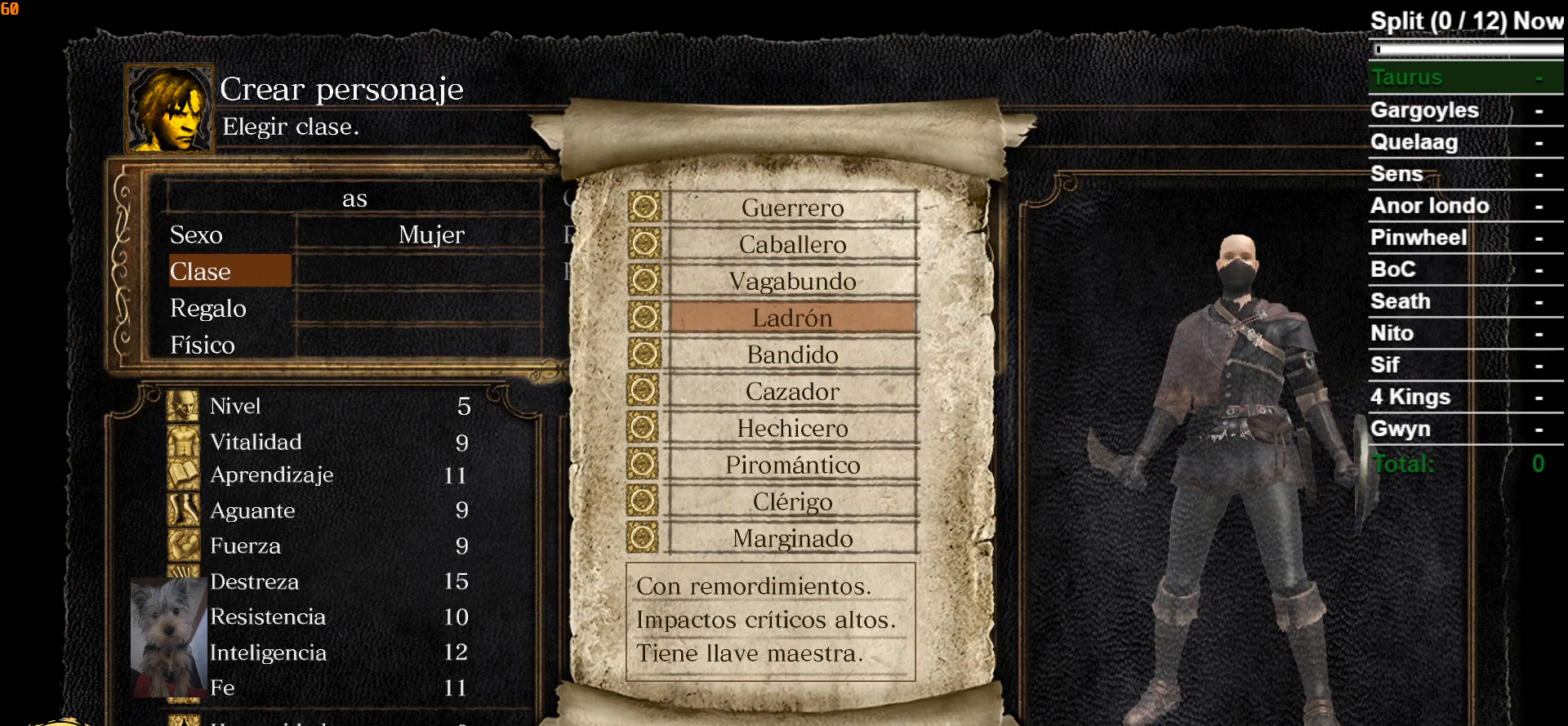
{"buttons": [], "left_stick": "center", "right_stick": "center", "events": []}
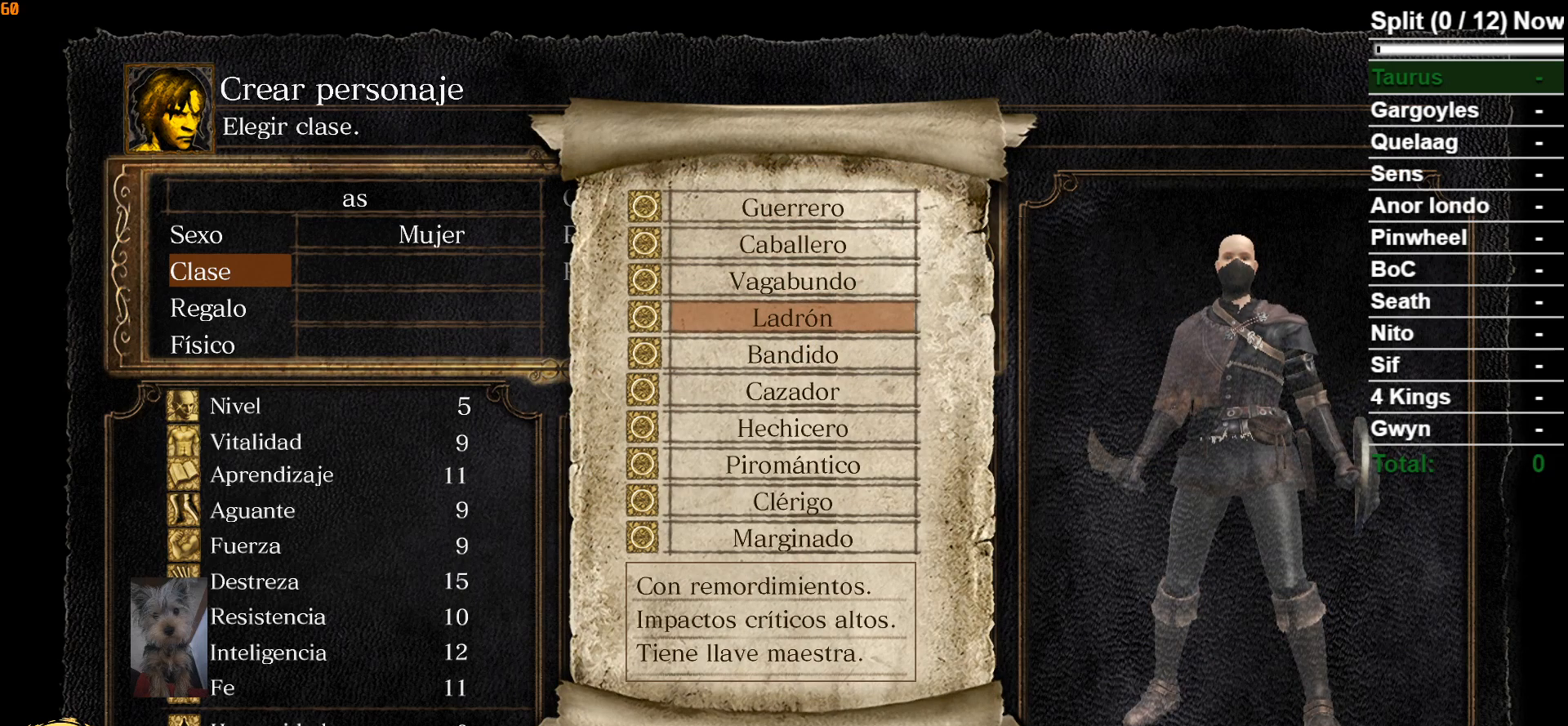
{"buttons": ["DPAD_DOWN"], "left_stick": "center", "right_stick": "center", "events": [[200, "DPAD_DOWN", "down"], [333, "DPAD_DOWN", "up"], [417, "DPAD_DOWN", "down"]]}
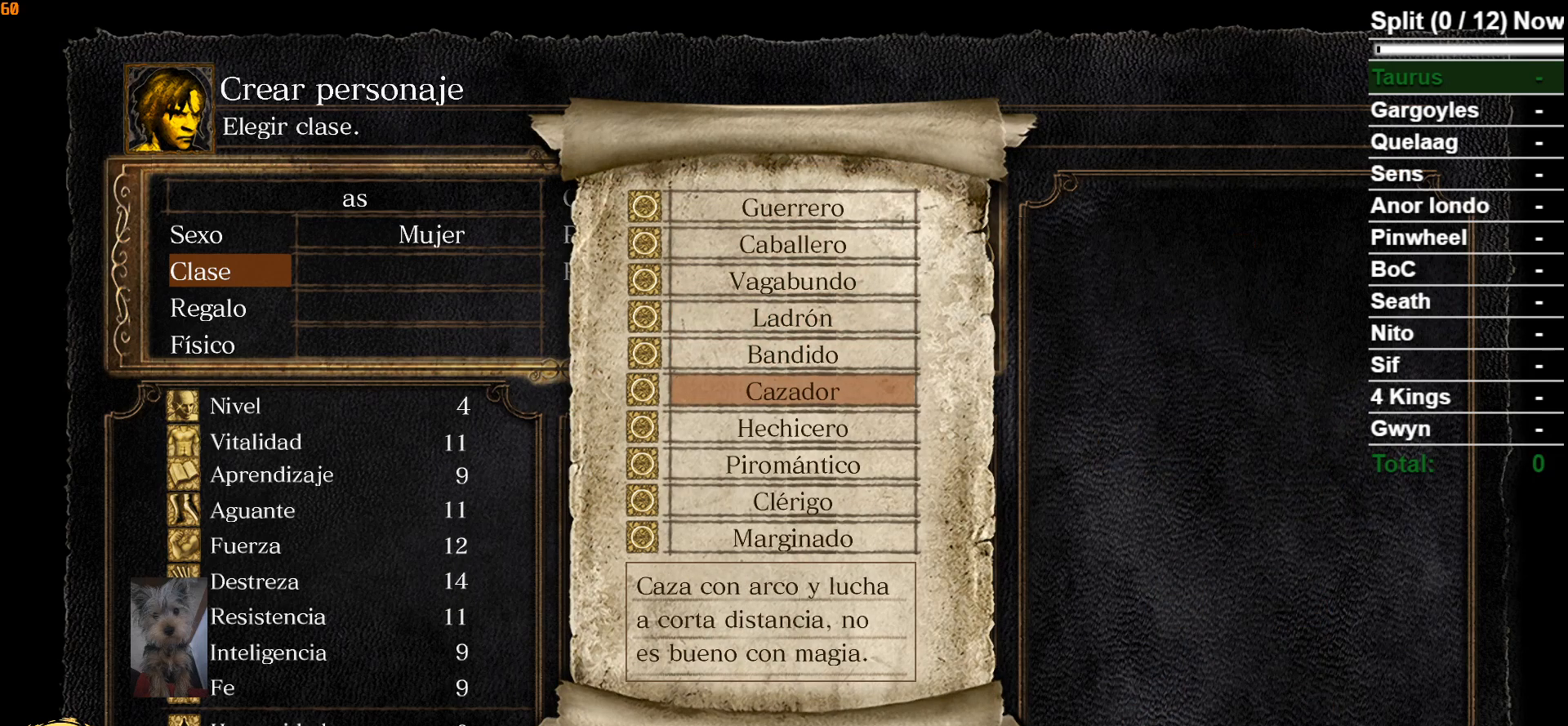
{"buttons": [], "left_stick": "center", "right_stick": "center", "events": [[17, "DPAD_DOWN", "up"], [83, "DPAD_DOWN", "down"], [217, "DPAD_DOWN", "up"], [267, "A", "down"], [433, "A", "up"]]}
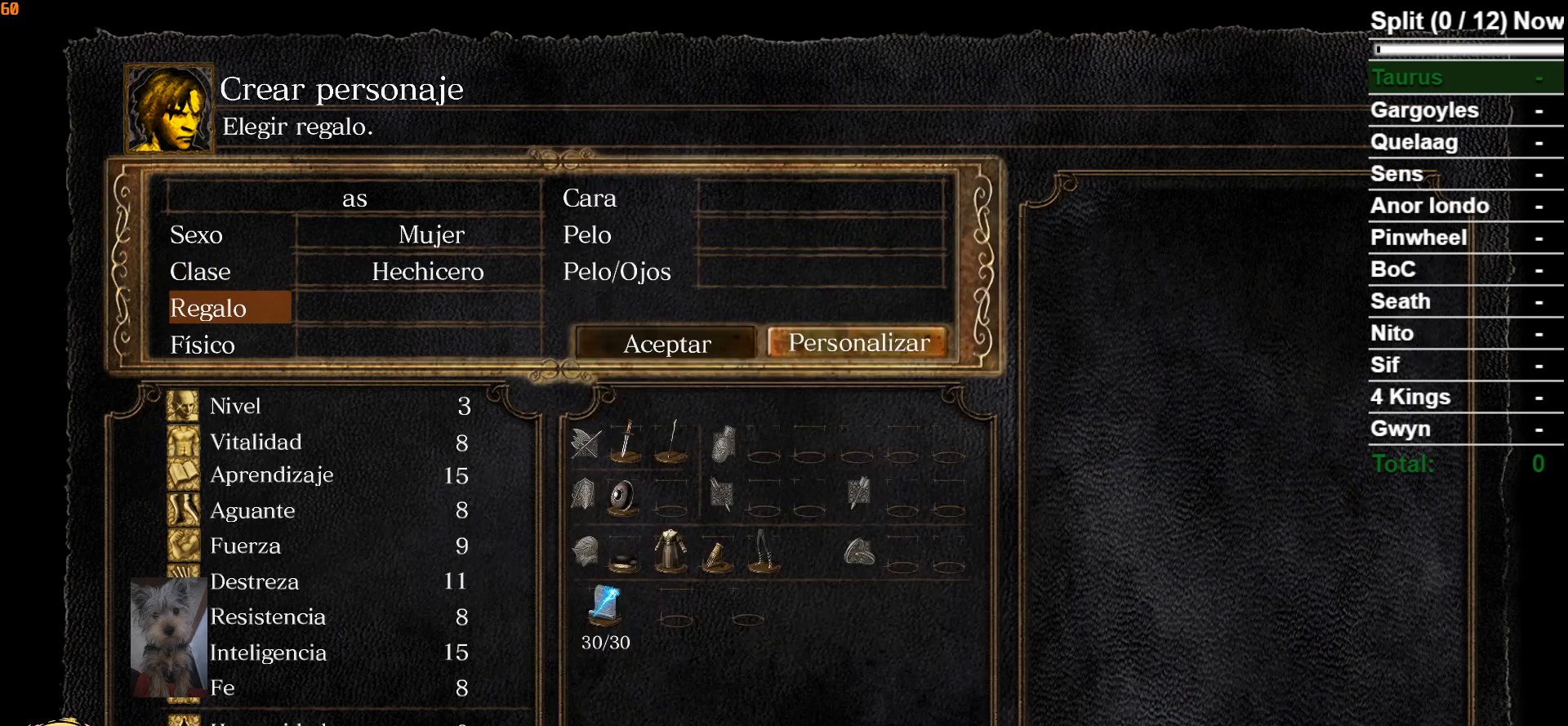
{"buttons": [], "left_stick": "center", "right_stick": "center", "events": [[33, "A", "down"], [150, "A", "up"], [383, "DPAD_UP", "down"], [500, "DPAD_UP", "up"]]}
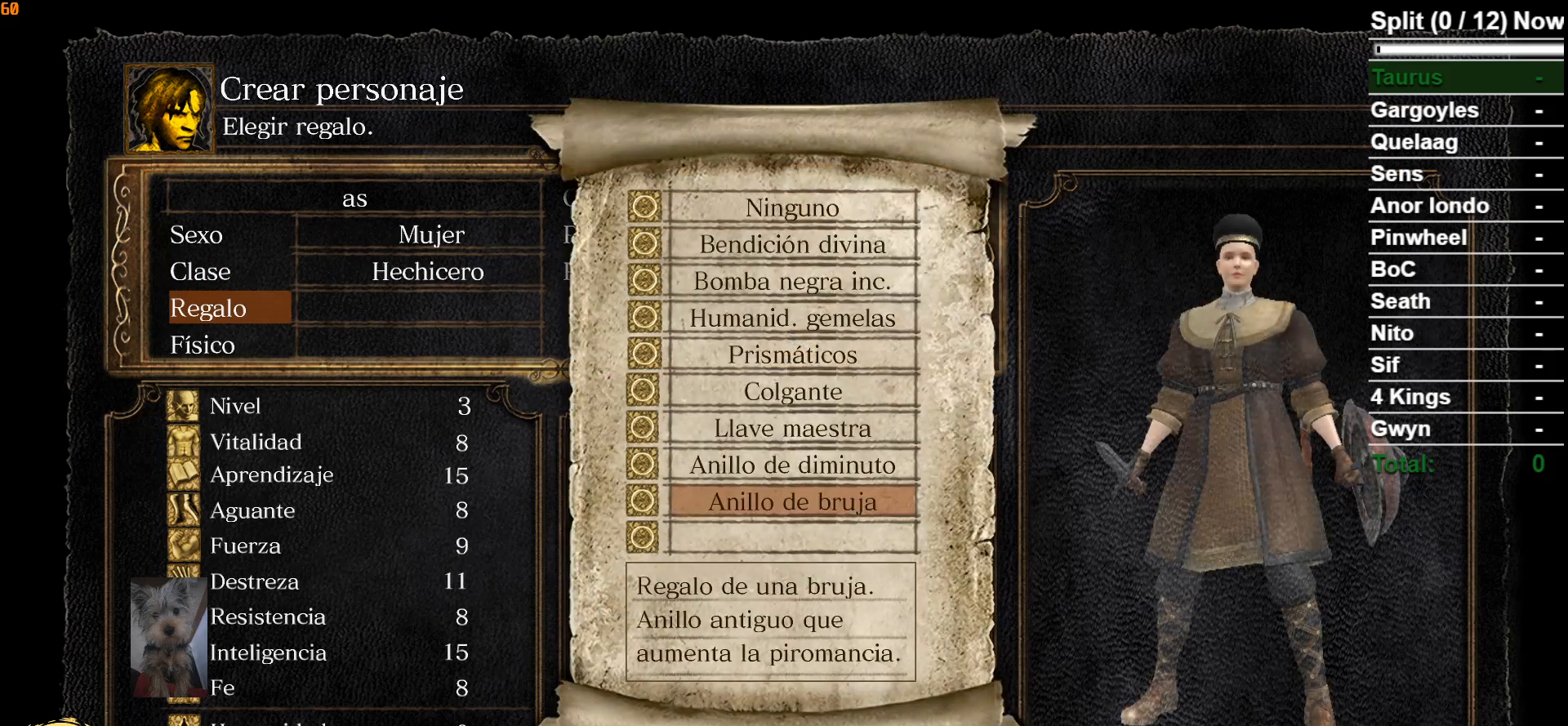
{"buttons": [], "left_stick": "center", "right_stick": "center", "events": [[67, "DPAD_UP", "down"], [167, "DPAD_UP", "up"], [267, "DPAD_UP", "down"], [350, "DPAD_UP", "up"], [383, "A", "down"], [450, "A", "up"]]}
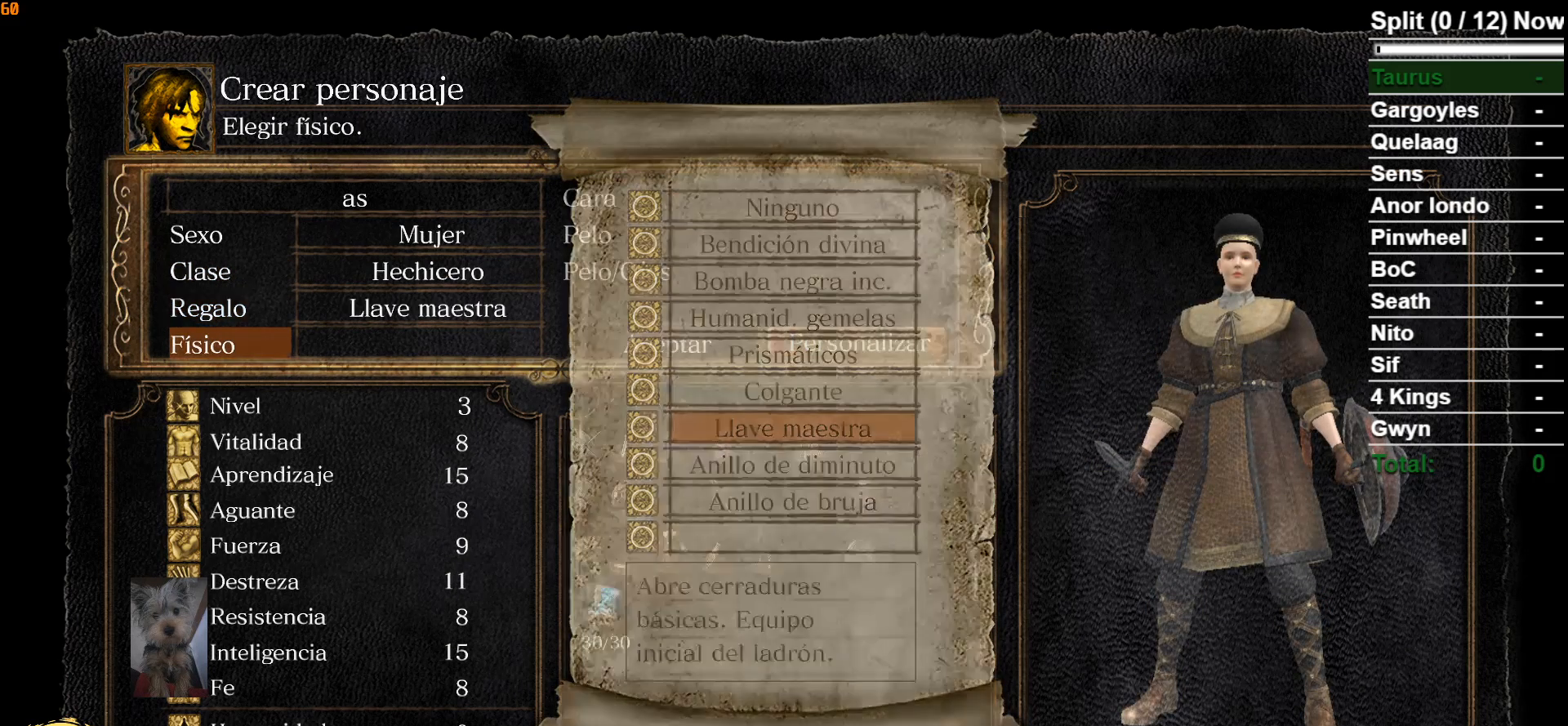
{"buttons": [], "left_stick": "center", "right_stick": "center", "events": [[50, "A", "down"], [133, "A", "up"], [267, "A", "down"], [350, "A", "up"]]}
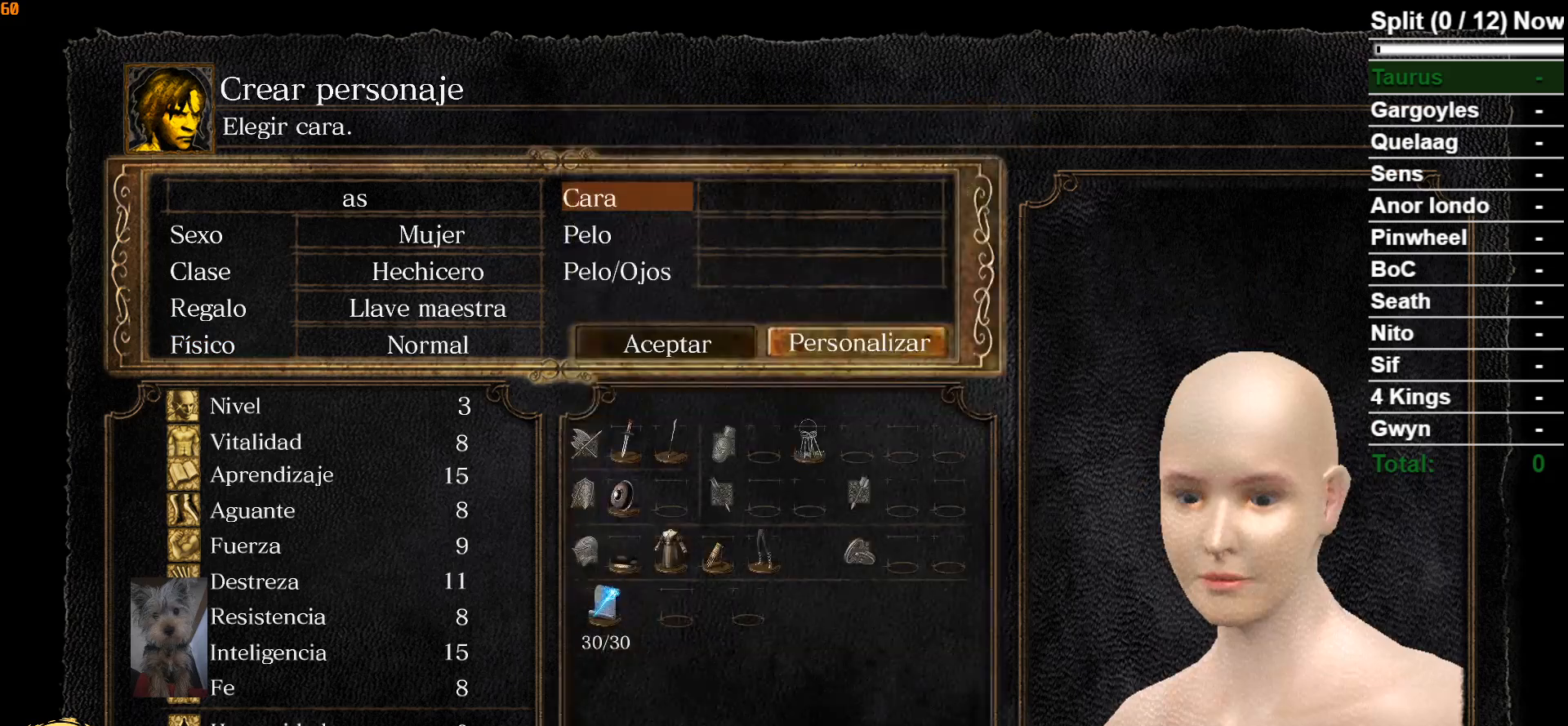
{"buttons": [], "left_stick": "center", "right_stick": "center", "events": [[17, "A", "down"], [100, "A", "up"], [267, "A", "down"], [367, "A", "up"]]}
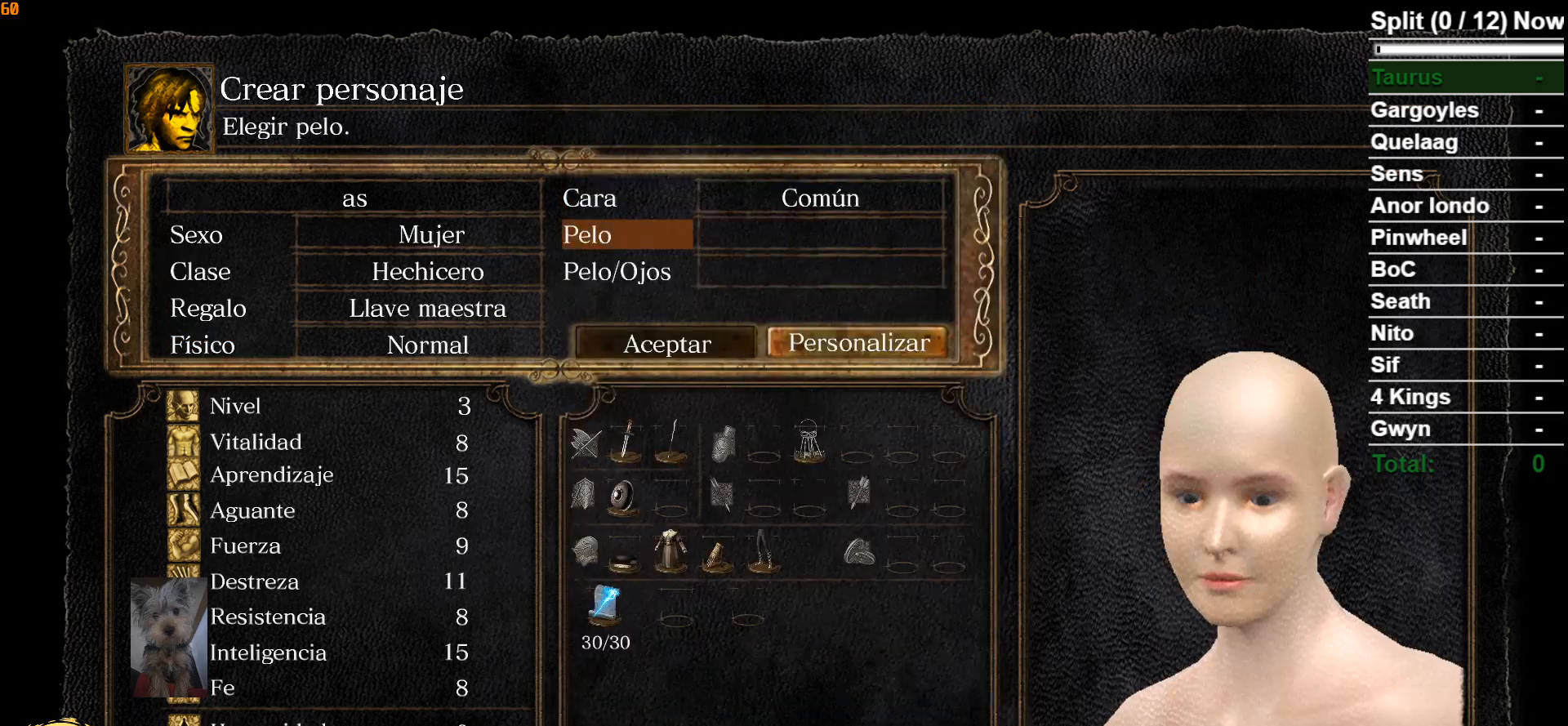
{"buttons": [], "left_stick": "center", "right_stick": "center", "events": [[83, "A", "down"], [200, "A", "up"]]}
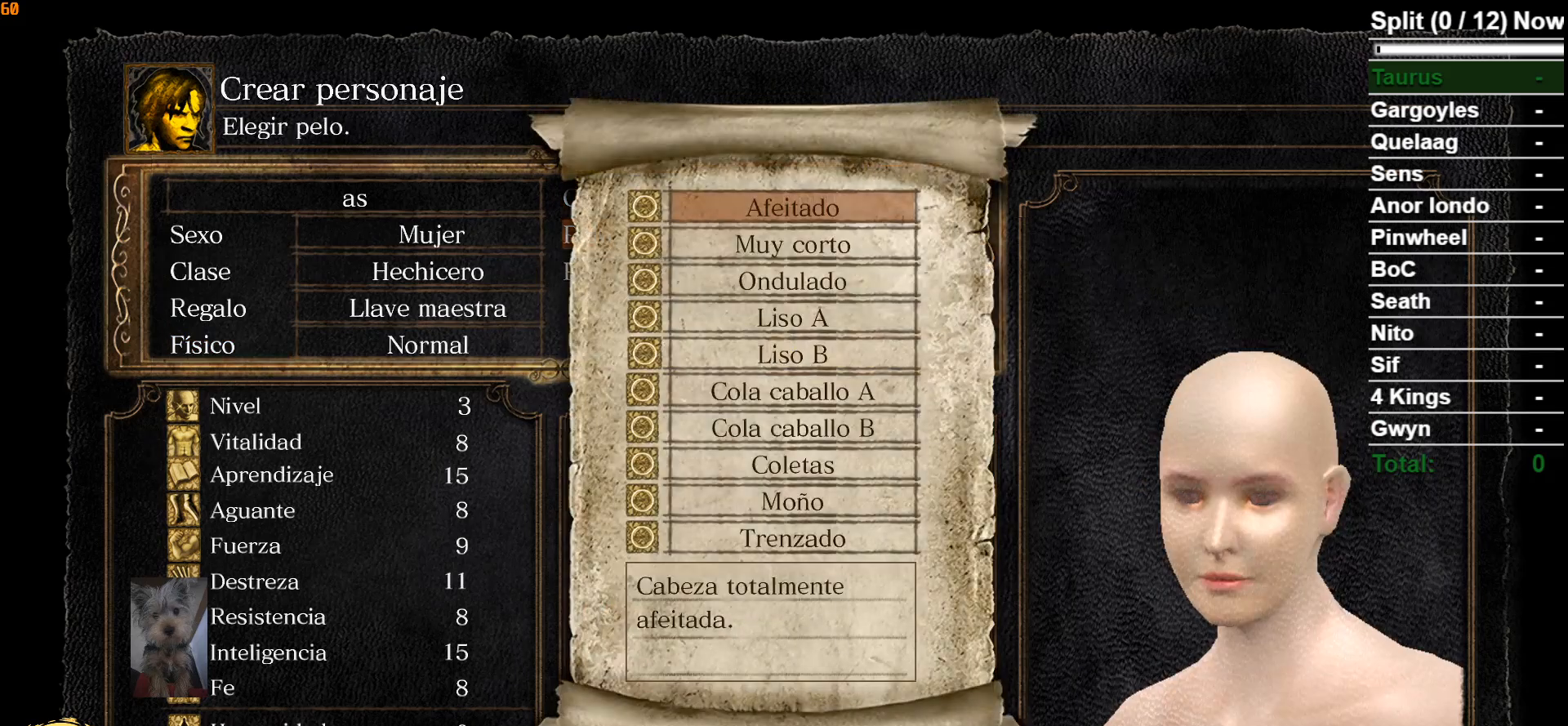
{"buttons": [], "left_stick": "center", "right_stick": "center", "events": [[83, "DPAD_UP", "down"], [233, "DPAD_UP", "up"], [383, "DPAD_UP", "down"], [483, "DPAD_UP", "up"]]}